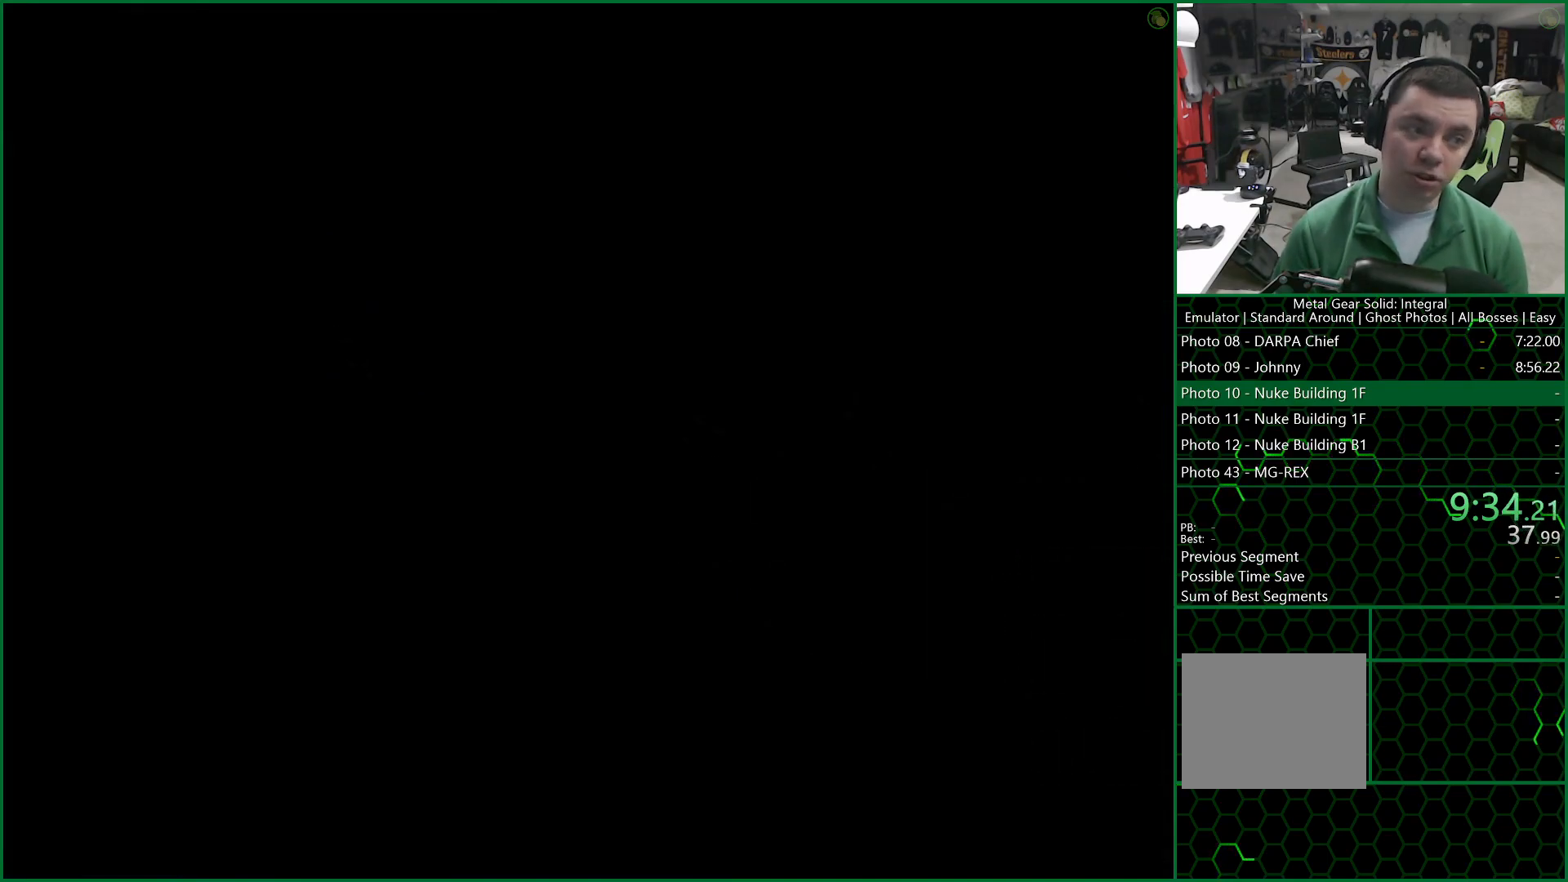
Gameplay with a controller (PlayStation layout); each line is a JSON object with the inputs held at the frame after it. "events" lists button and stick changes between this image and that frame as [ms after this image, input, new state], when the widget could be followed in between.
{"buttons": [], "left_stick": "down", "right_stick": "center", "events": []}
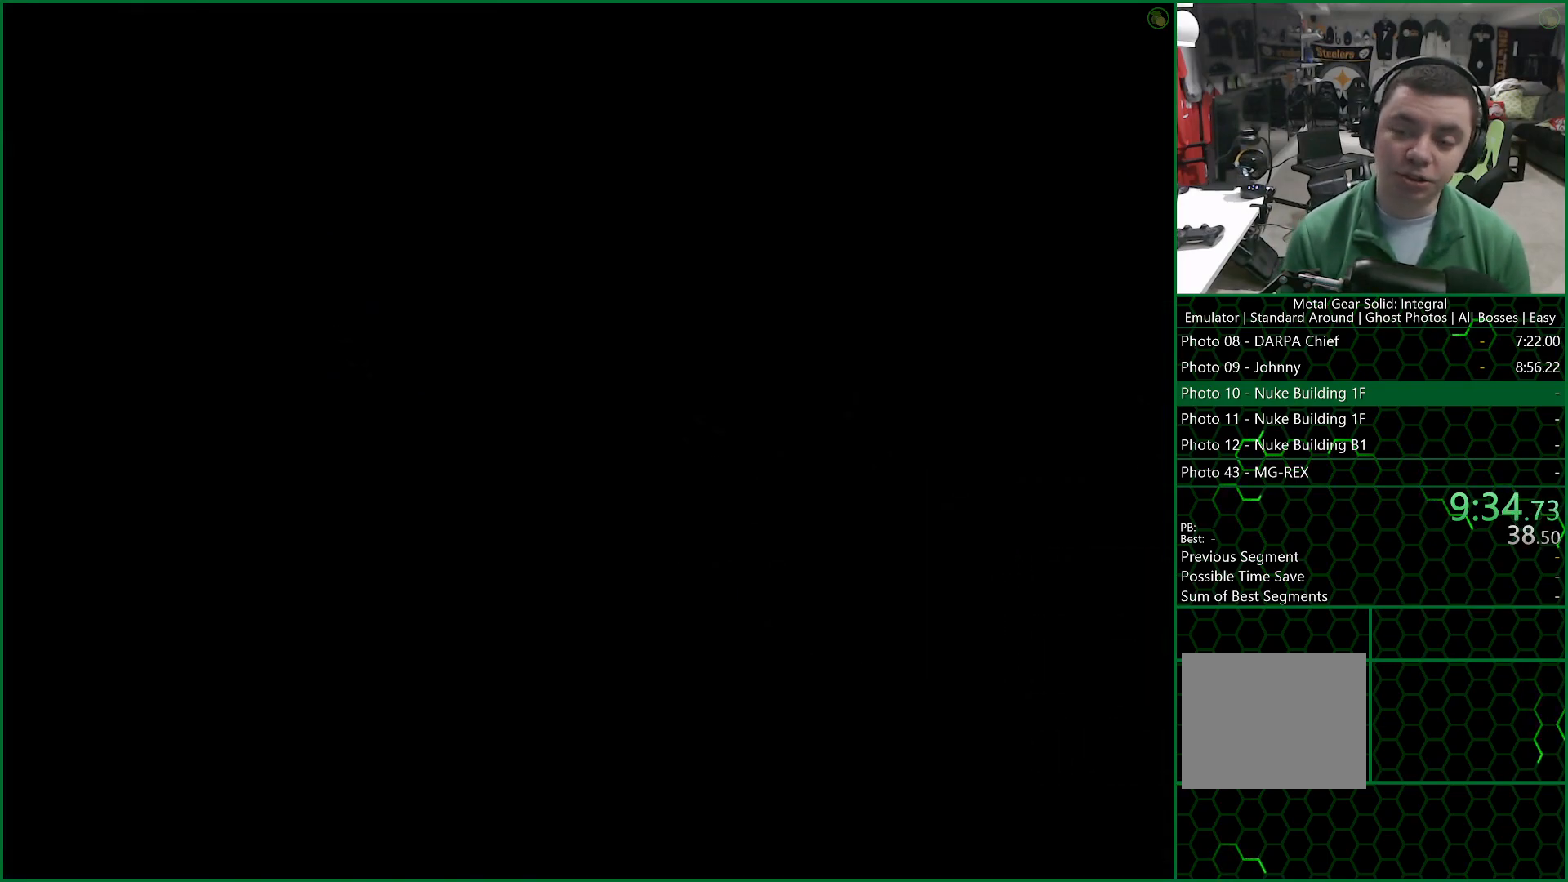
{"buttons": [], "left_stick": "down", "right_stick": "center", "events": []}
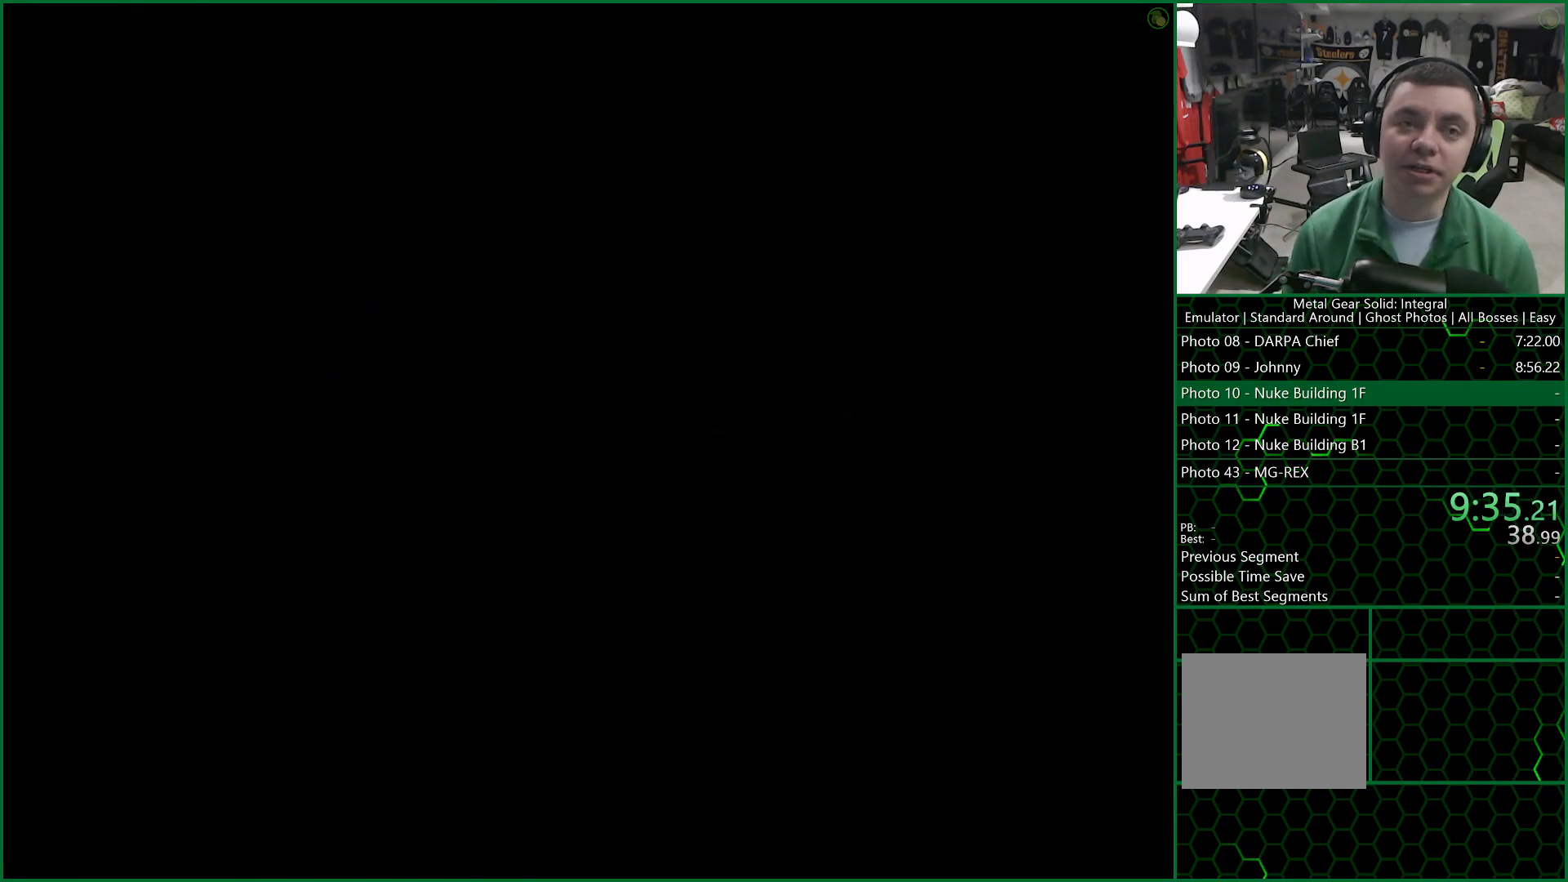
{"buttons": [], "left_stick": "down", "right_stick": "center", "events": []}
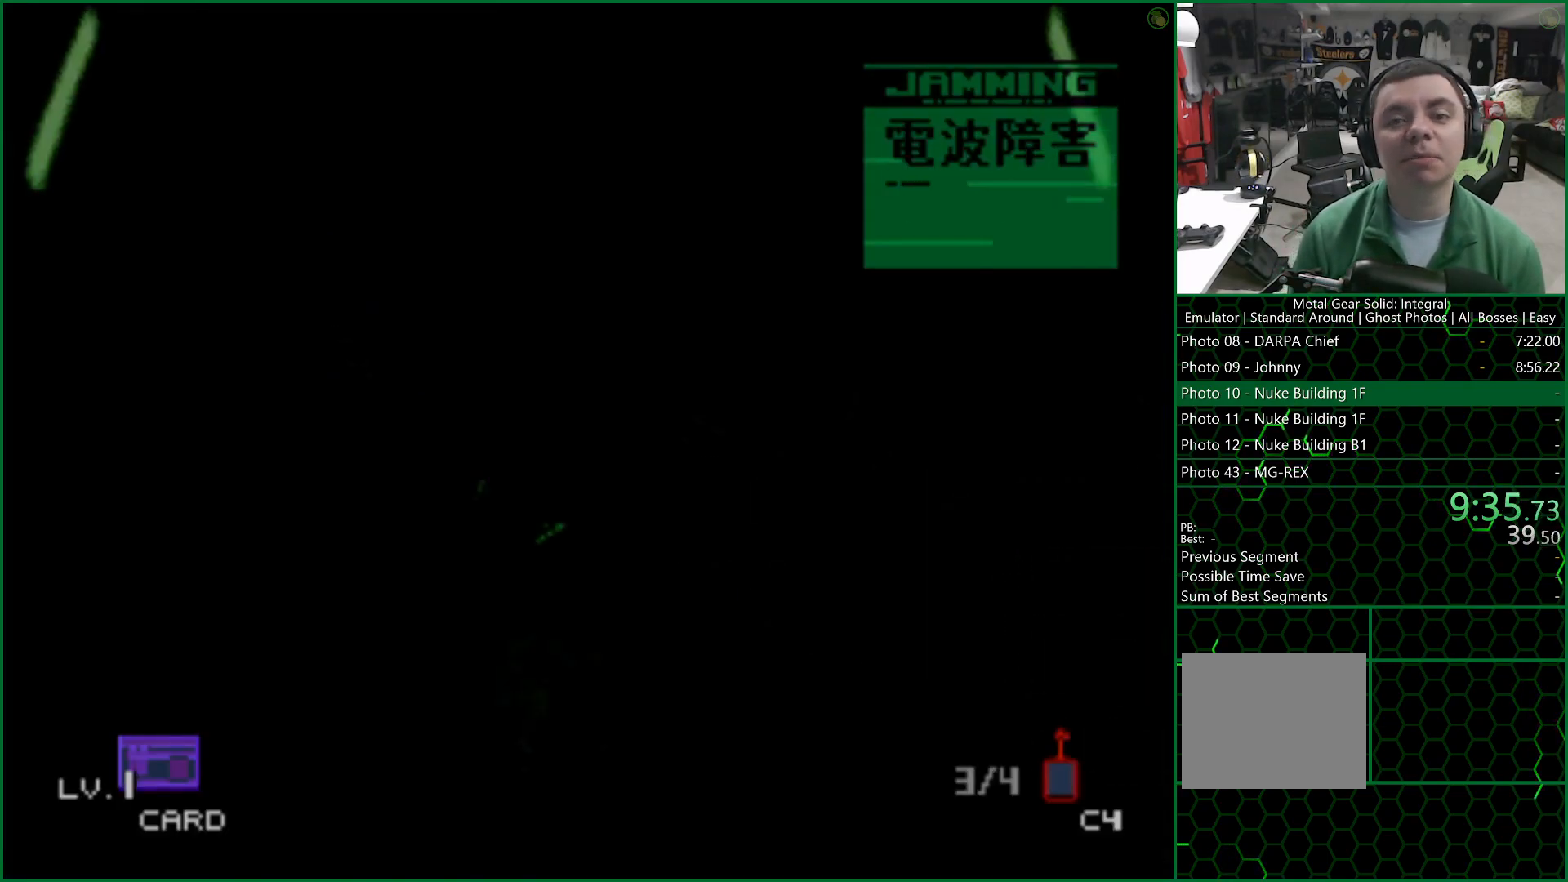
{"buttons": [], "left_stick": "down", "right_stick": "center", "events": []}
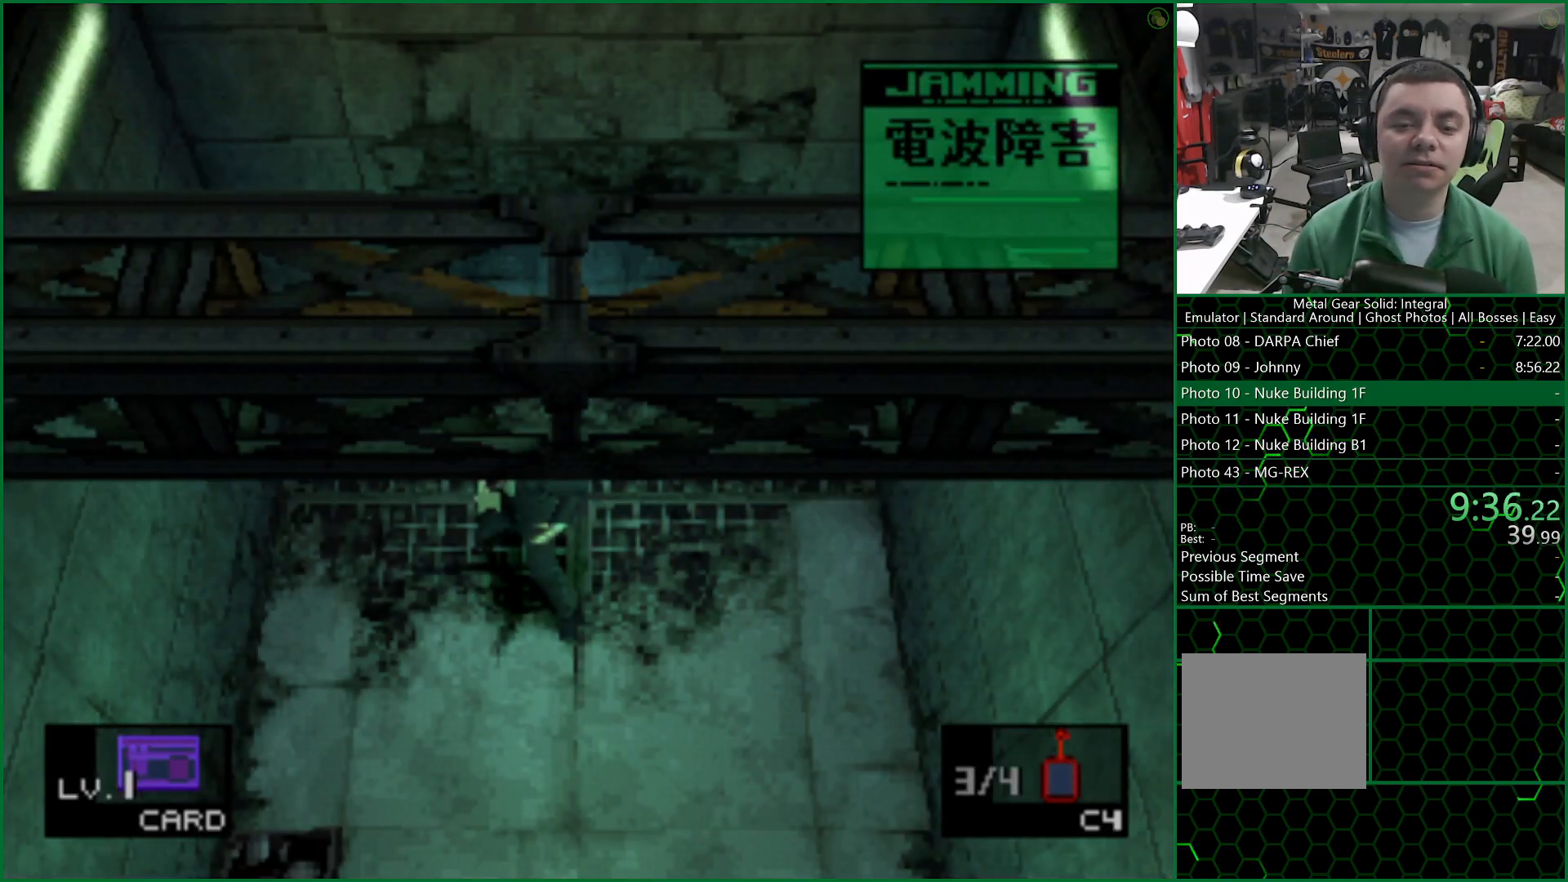
{"buttons": [], "left_stick": "down", "right_stick": "center", "events": []}
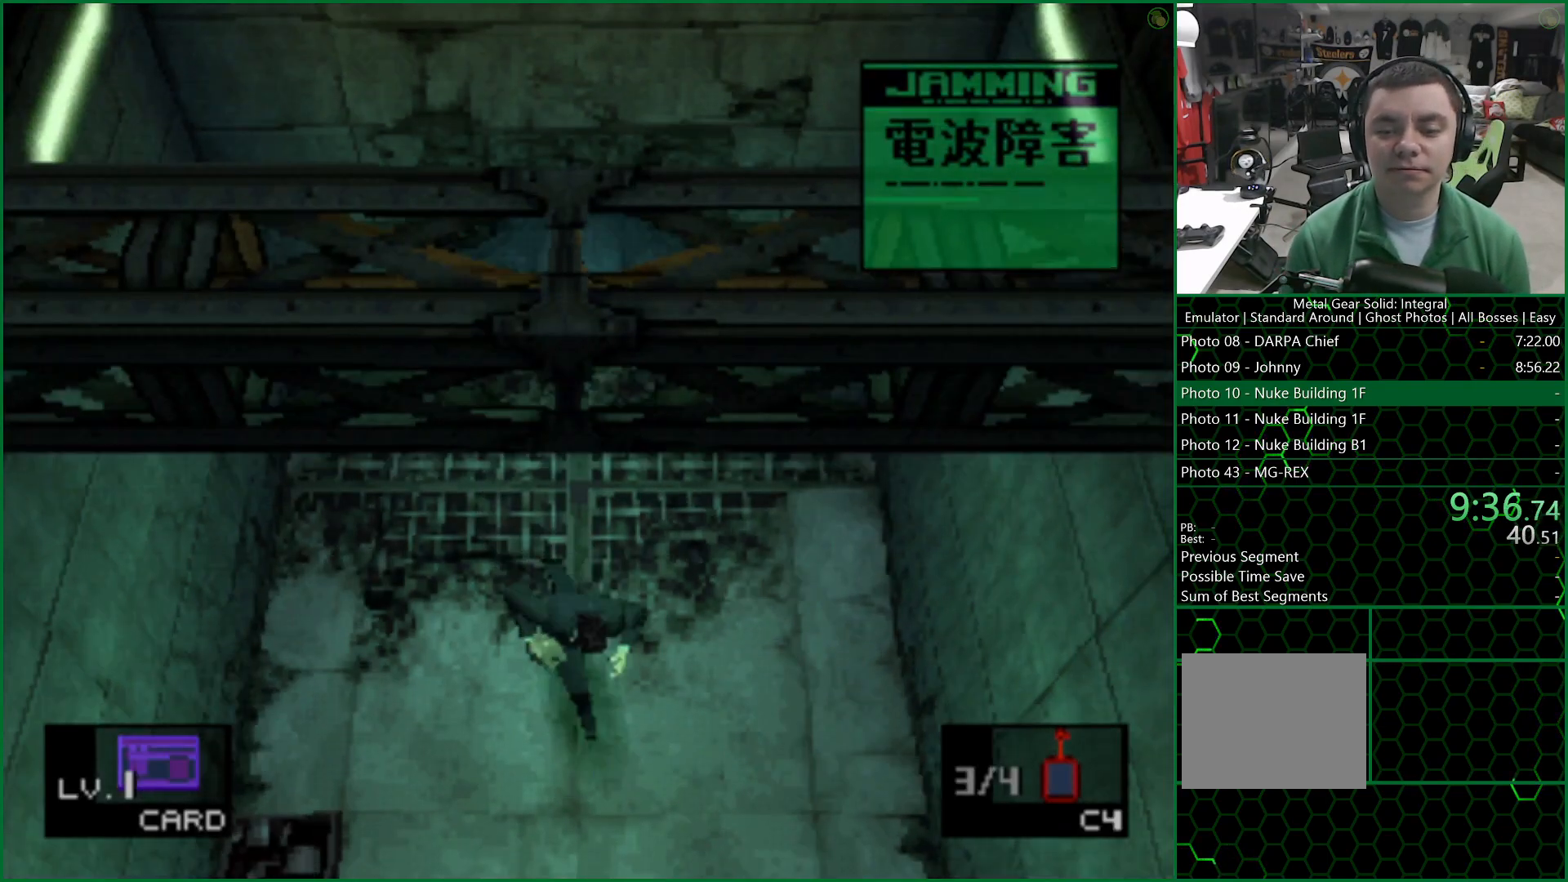
{"buttons": [], "left_stick": "down", "right_stick": "center", "events": []}
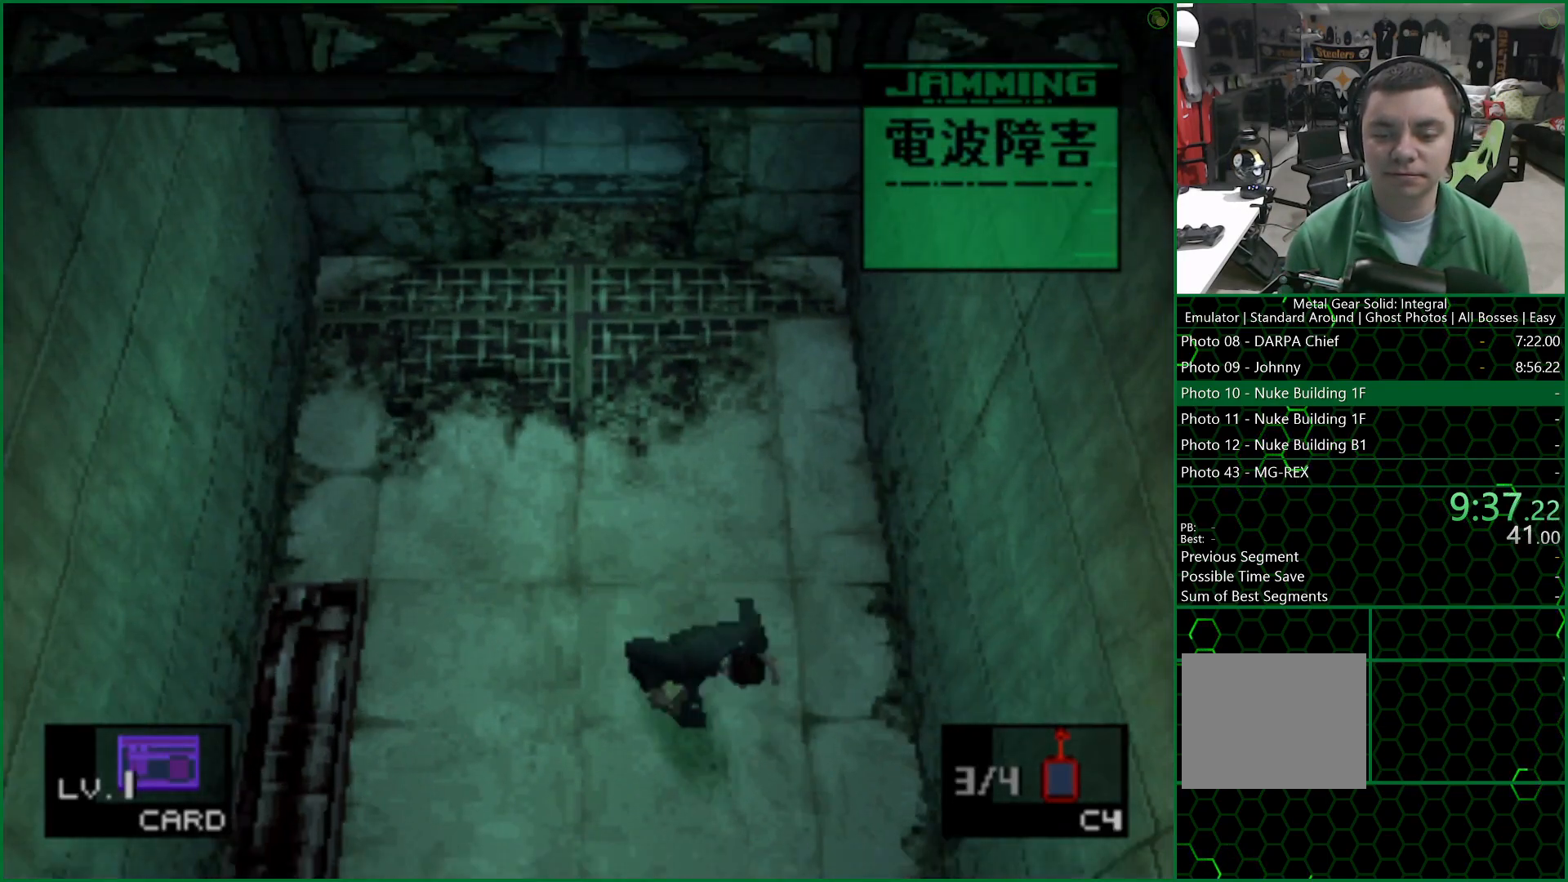
{"buttons": [], "left_stick": "down", "right_stick": "center", "events": []}
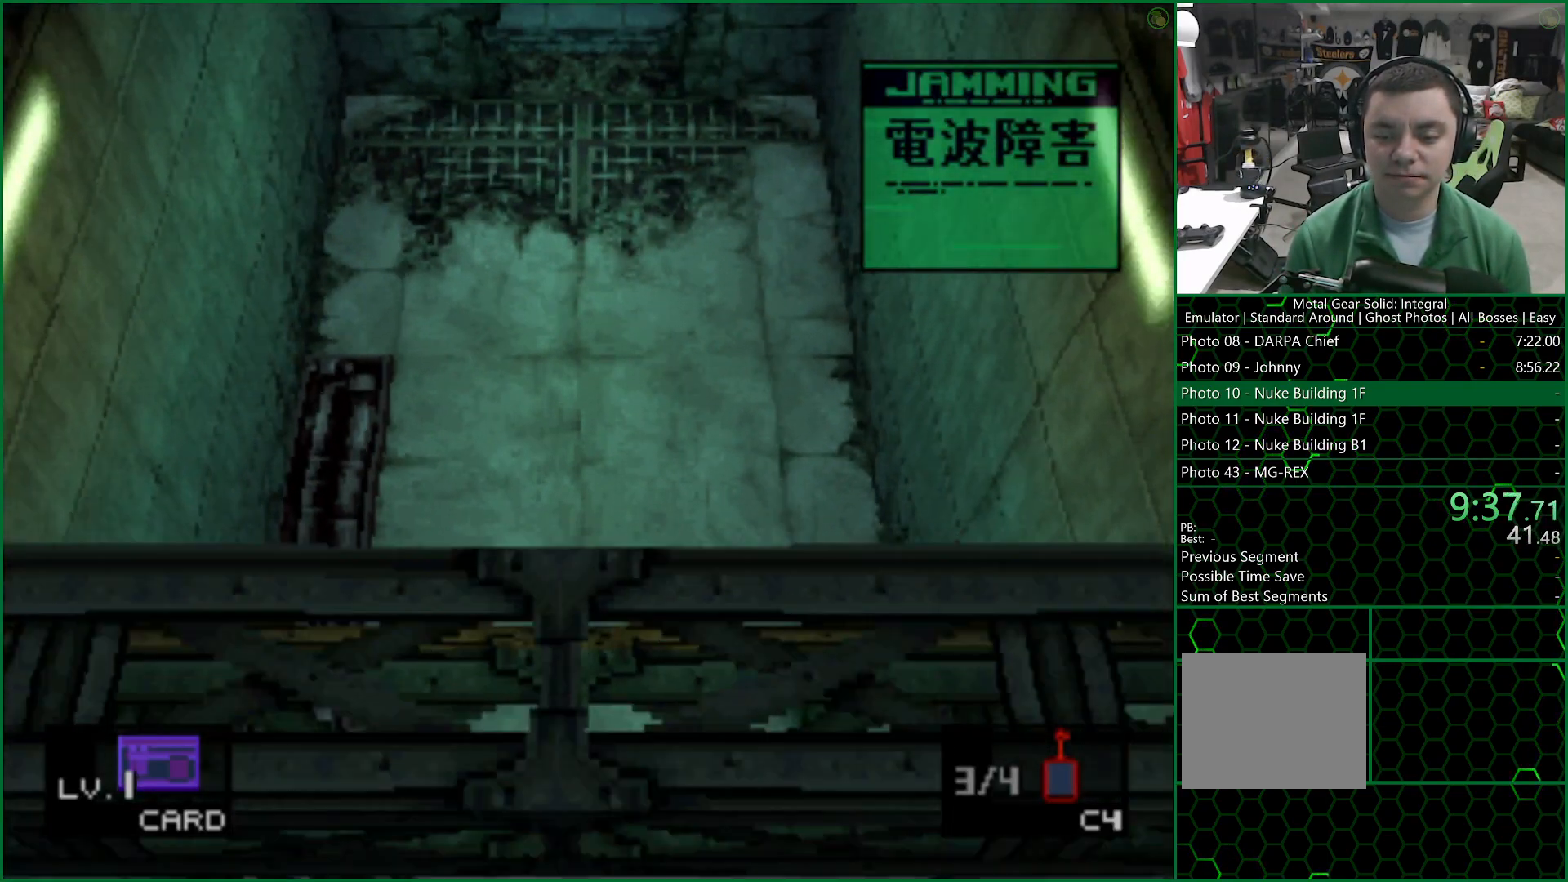
{"buttons": ["DPAD_DOWN"], "left_stick": "center", "right_stick": "center", "events": [[83, "DPAD_DOWN", "down"], [150, "left_stick", "center"]]}
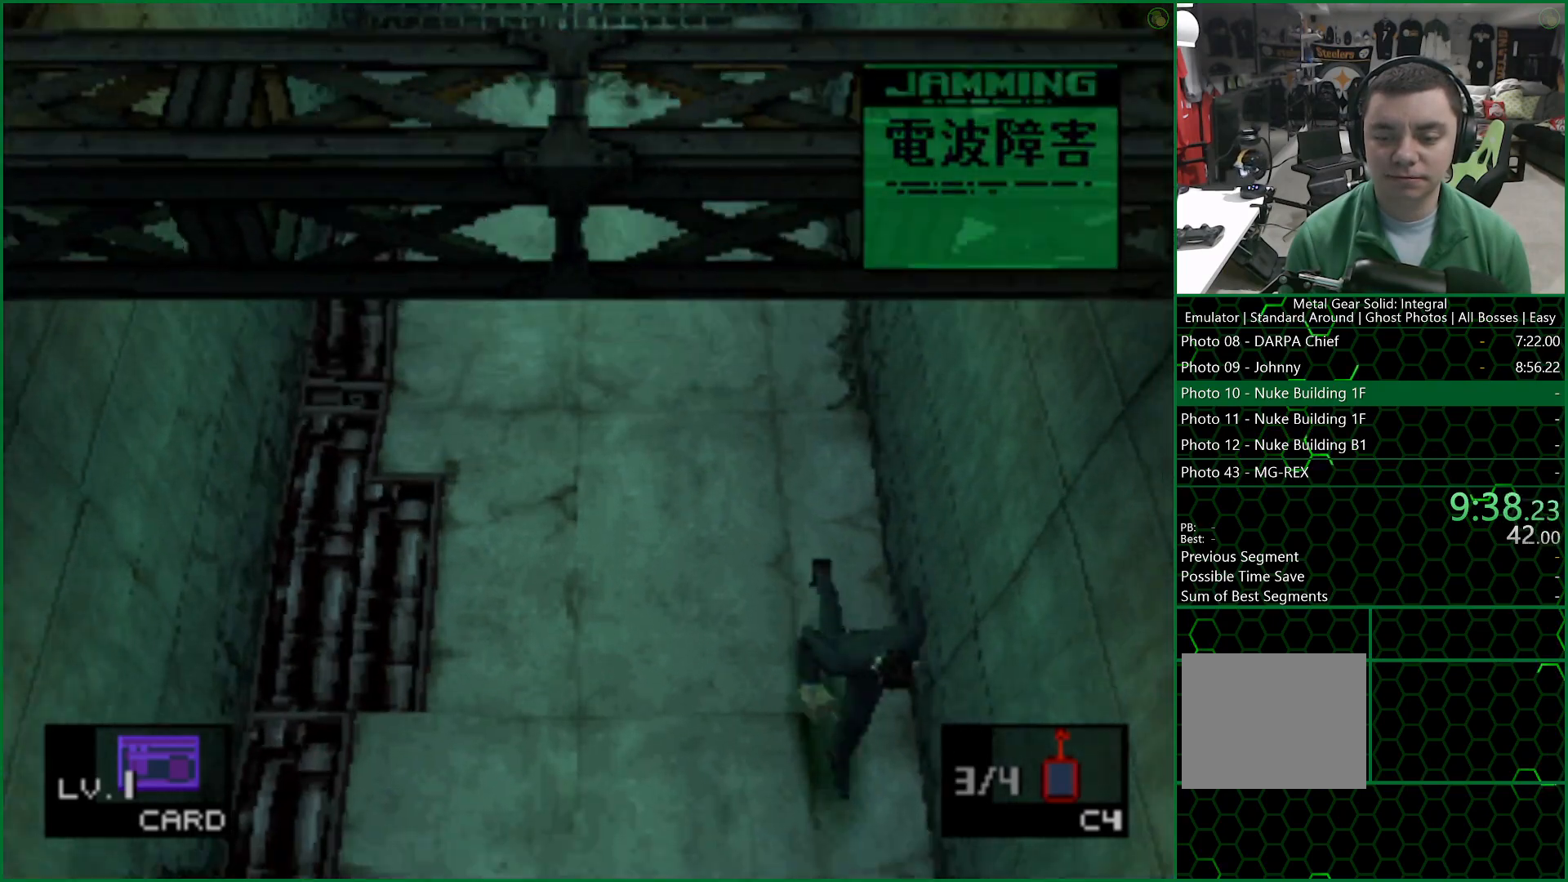
{"buttons": ["DPAD_DOWN"], "left_stick": "center", "right_stick": "center", "events": []}
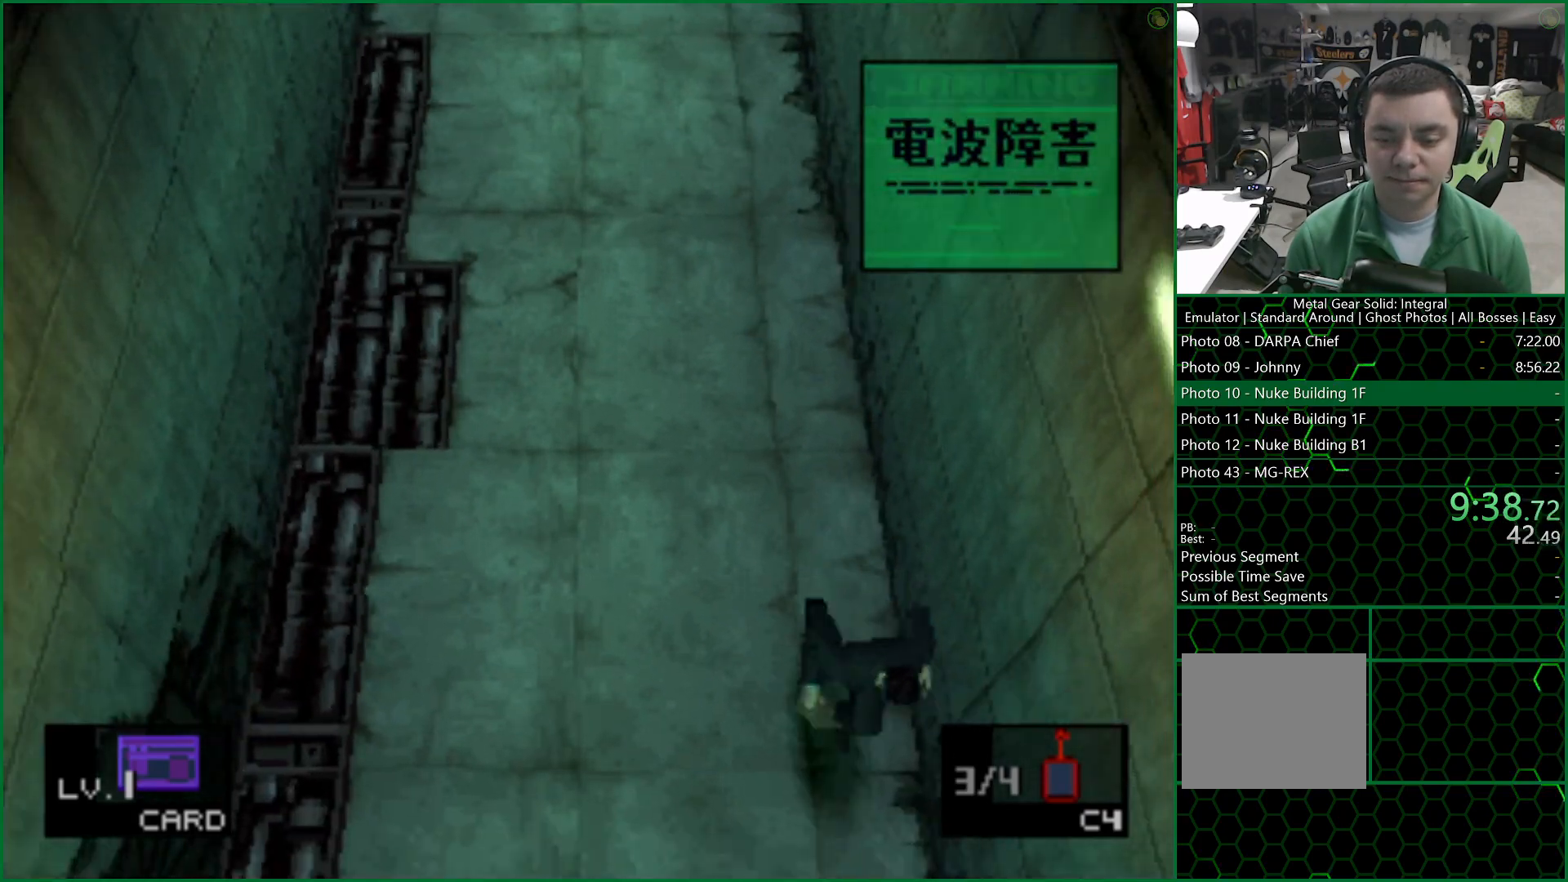
{"buttons": ["DPAD_DOWN"], "left_stick": "center", "right_stick": "center", "events": []}
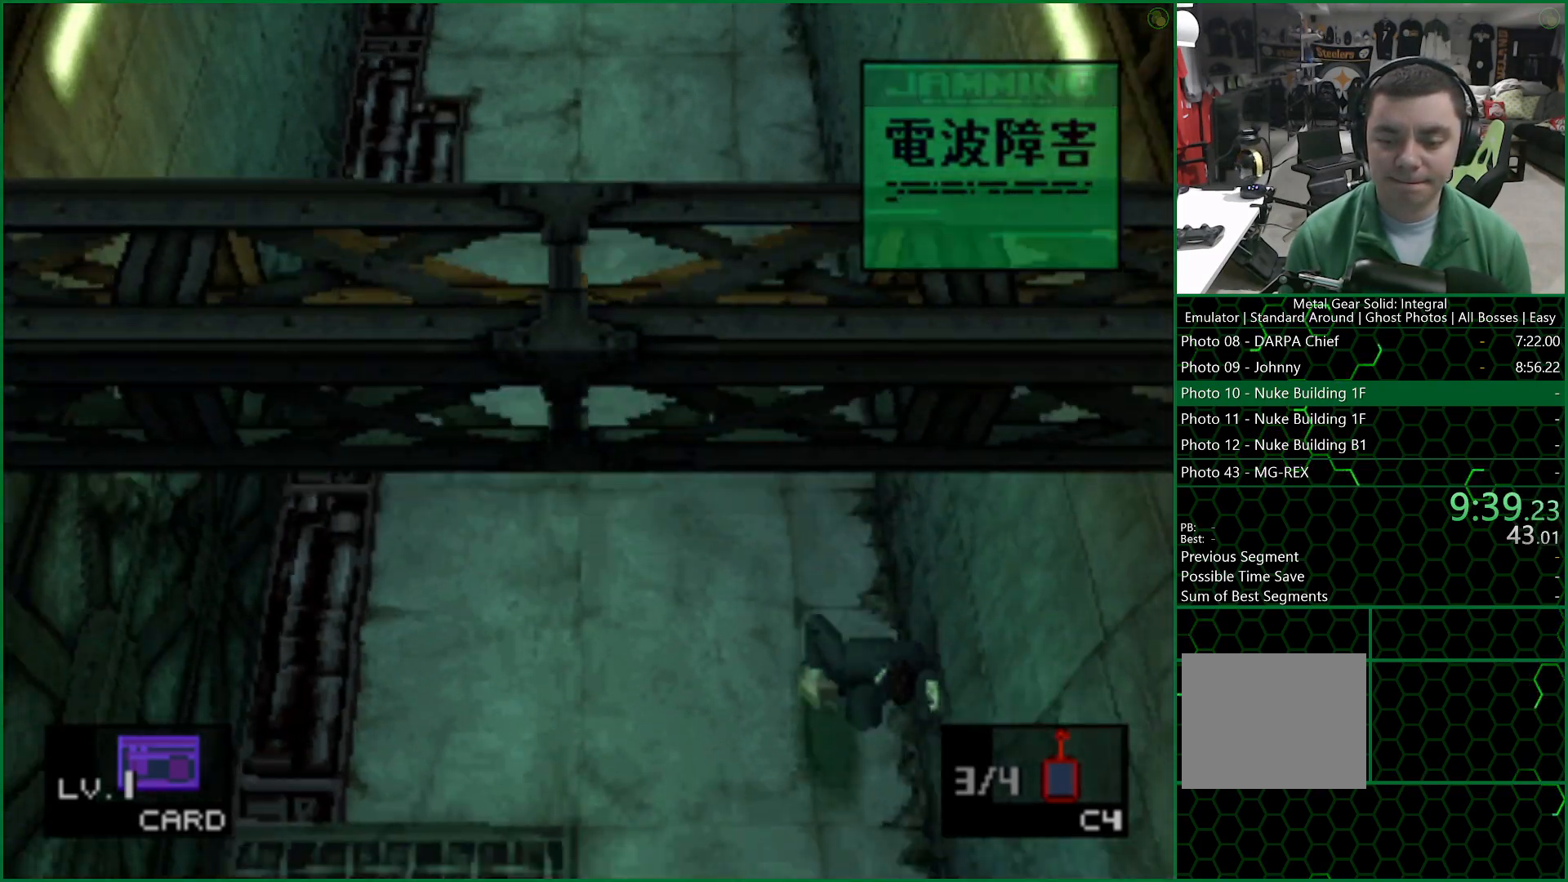
{"buttons": ["DPAD_DOWN"], "left_stick": "center", "right_stick": "center", "events": [[267, "SQUARE", "down"], [500, "SQUARE", "up"]]}
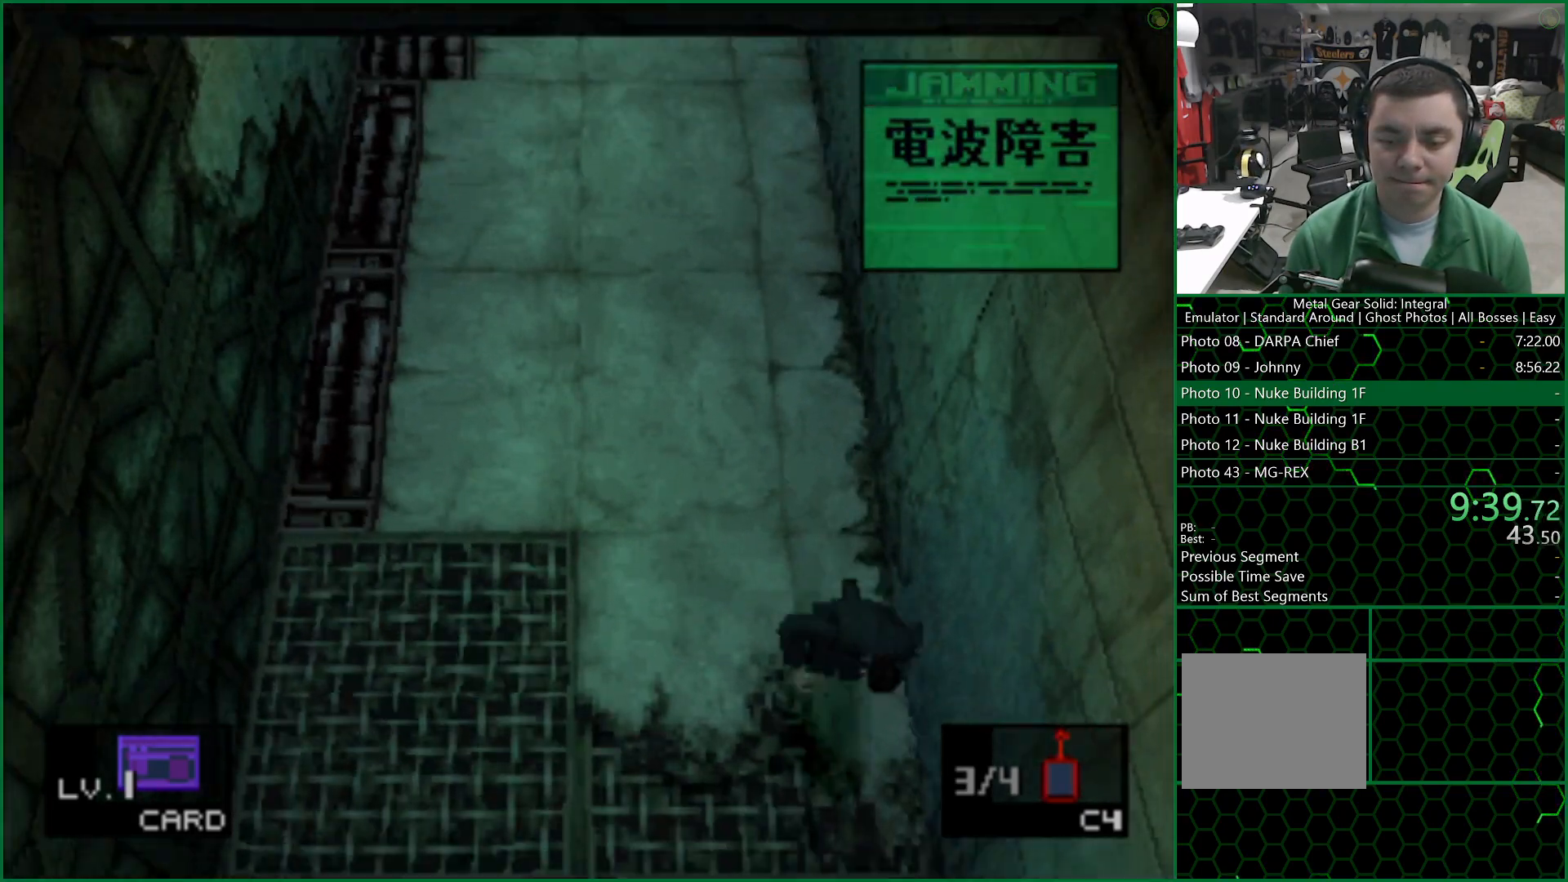
{"buttons": ["R1"], "left_stick": "down", "right_stick": "center", "events": [[83, "DPAD_DOWN", "up"], [317, "R1", "down"], [367, "left_stick", "down"], [400, "R1", "up"], [467, "R1", "down"]]}
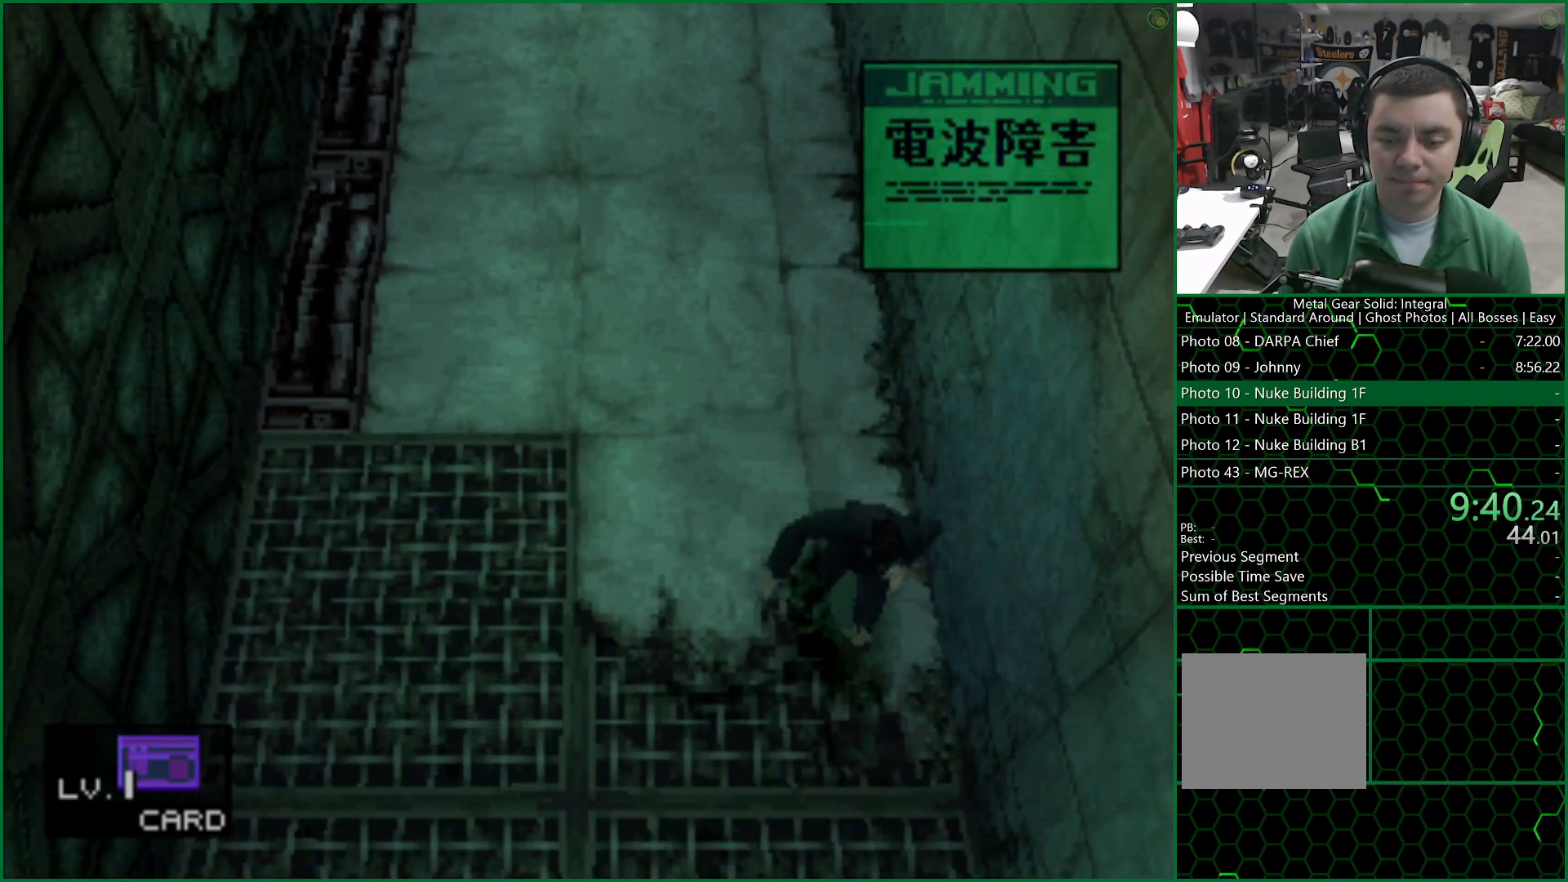
{"buttons": [], "left_stick": "down", "right_stick": "center", "events": [[50, "R1", "up"]]}
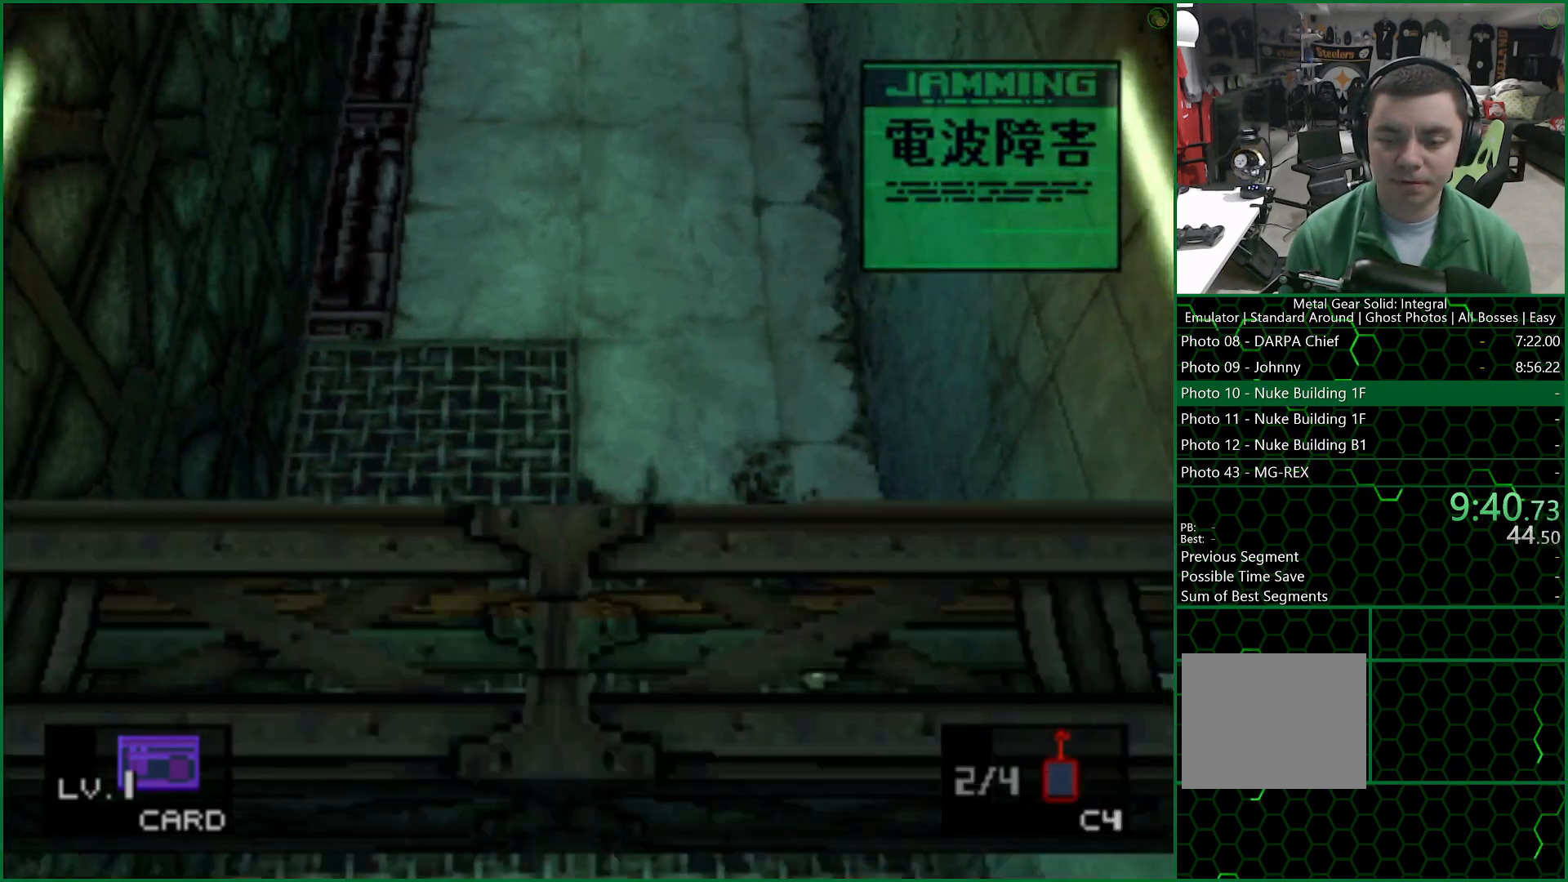
{"buttons": [], "left_stick": "up", "right_stick": "center", "events": [[367, "CIRCLE", "down"], [433, "CROSS", "down"], [467, "CIRCLE", "up"], [467, "left_stick", "up"], [500, "CROSS", "up"]]}
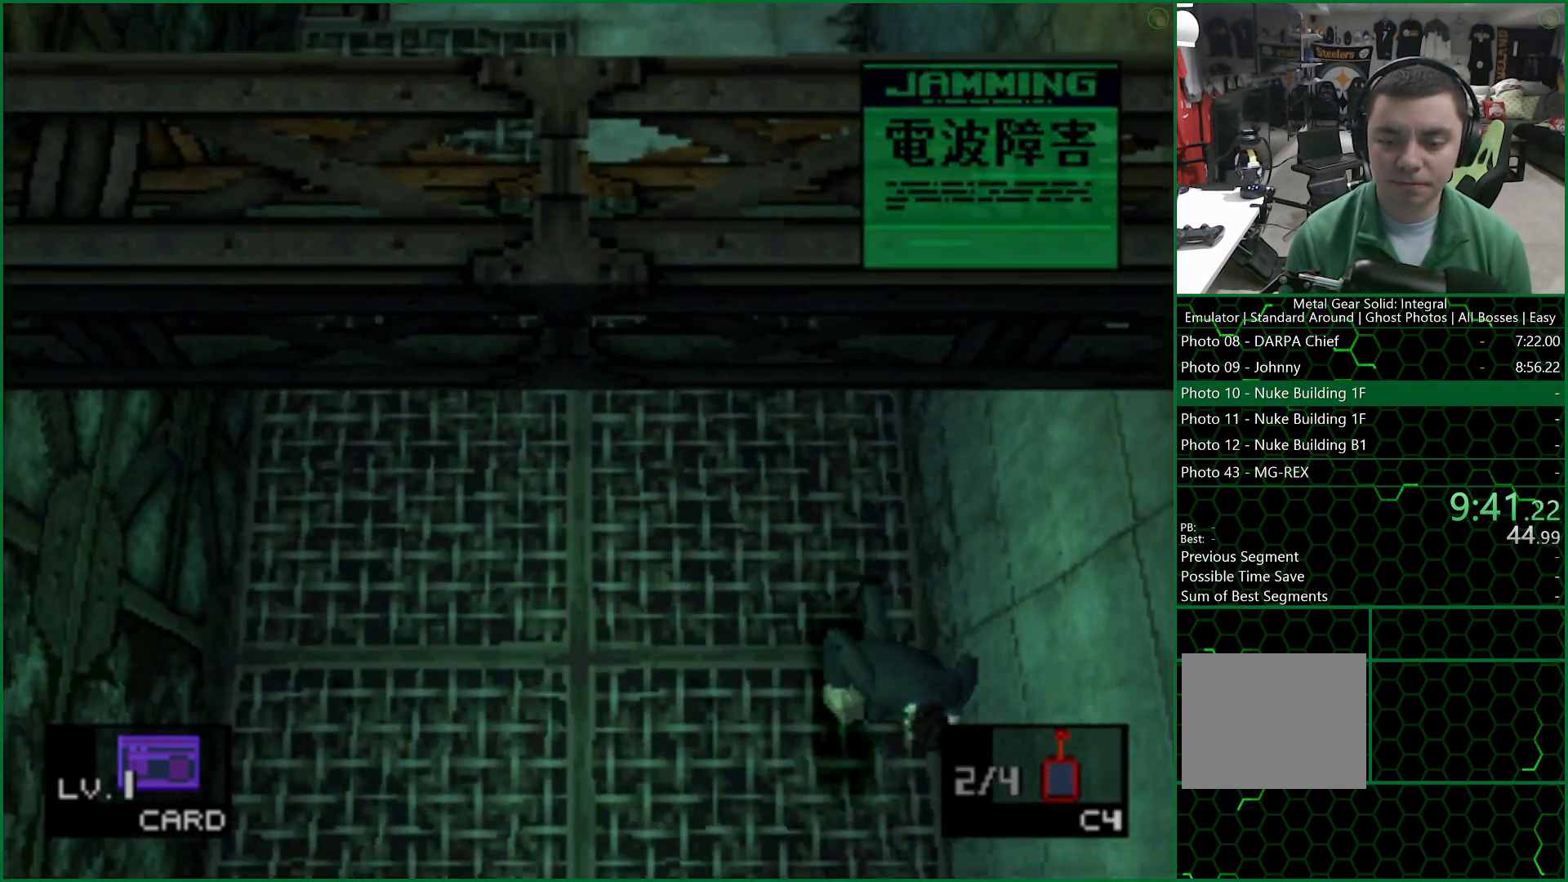
{"buttons": [], "left_stick": "up", "right_stick": "center", "events": []}
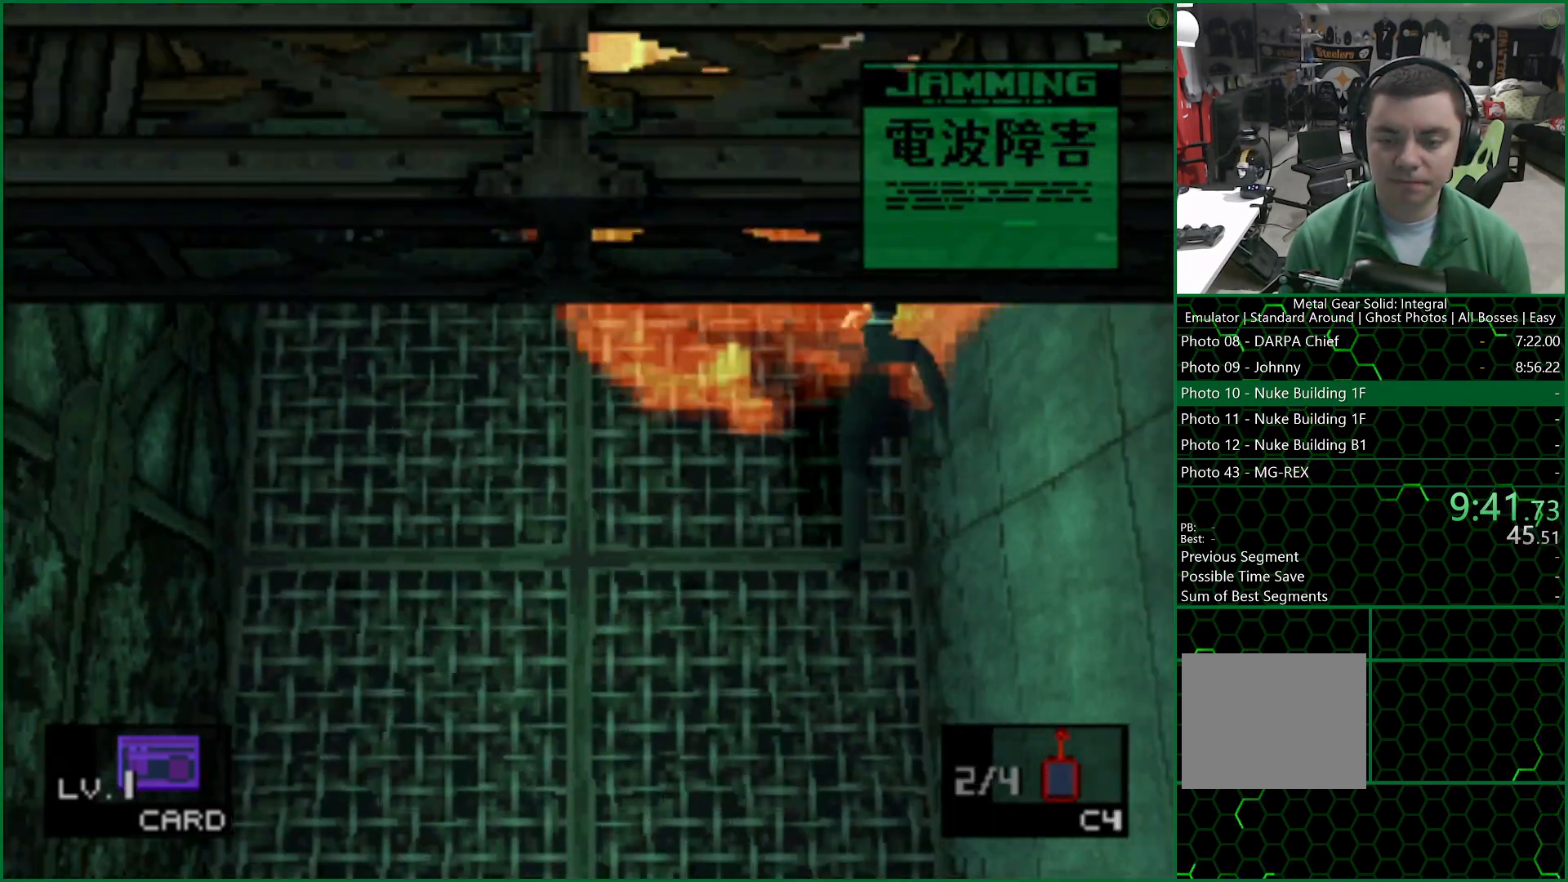
{"buttons": [], "left_stick": "right", "right_stick": "center", "events": [[367, "left_stick", "up-right"], [467, "left_stick", "right"]]}
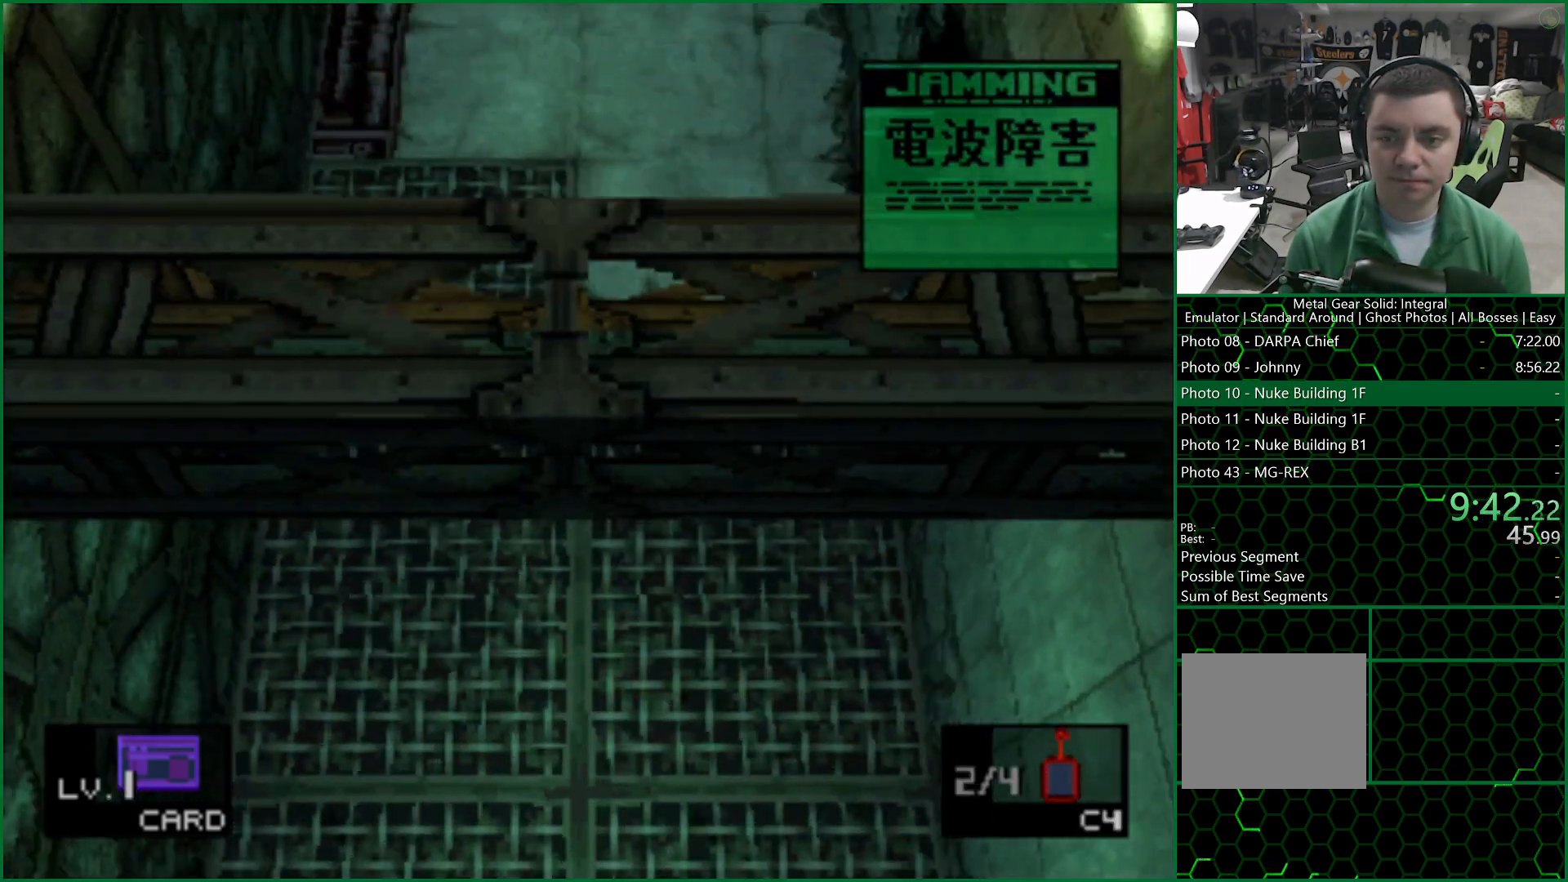
{"buttons": [], "left_stick": "right", "right_stick": "center", "events": []}
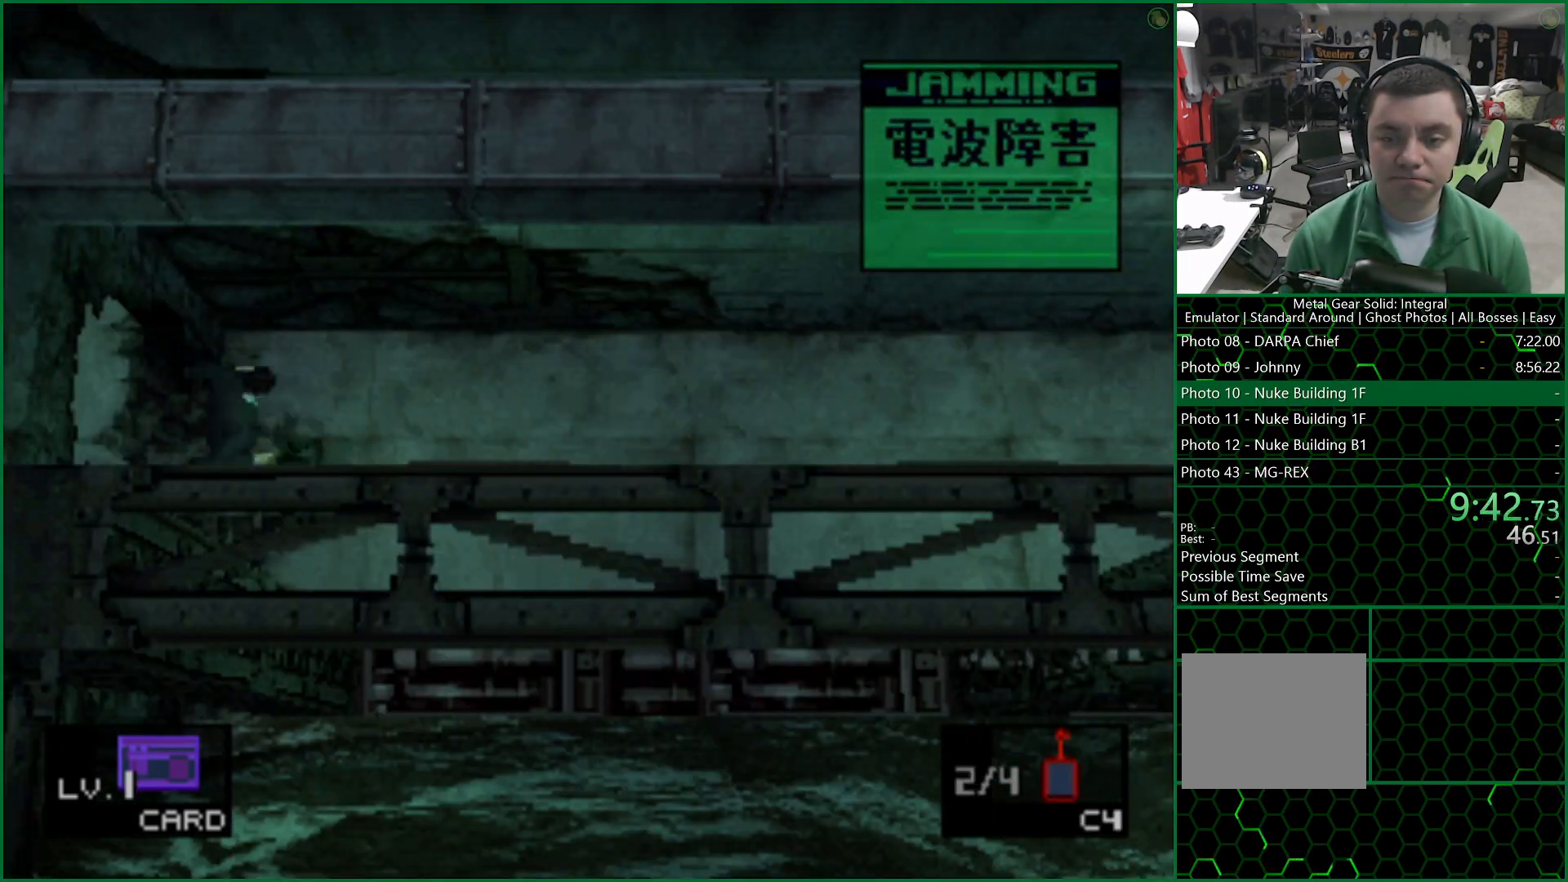
{"buttons": [], "left_stick": "right", "right_stick": "center", "events": []}
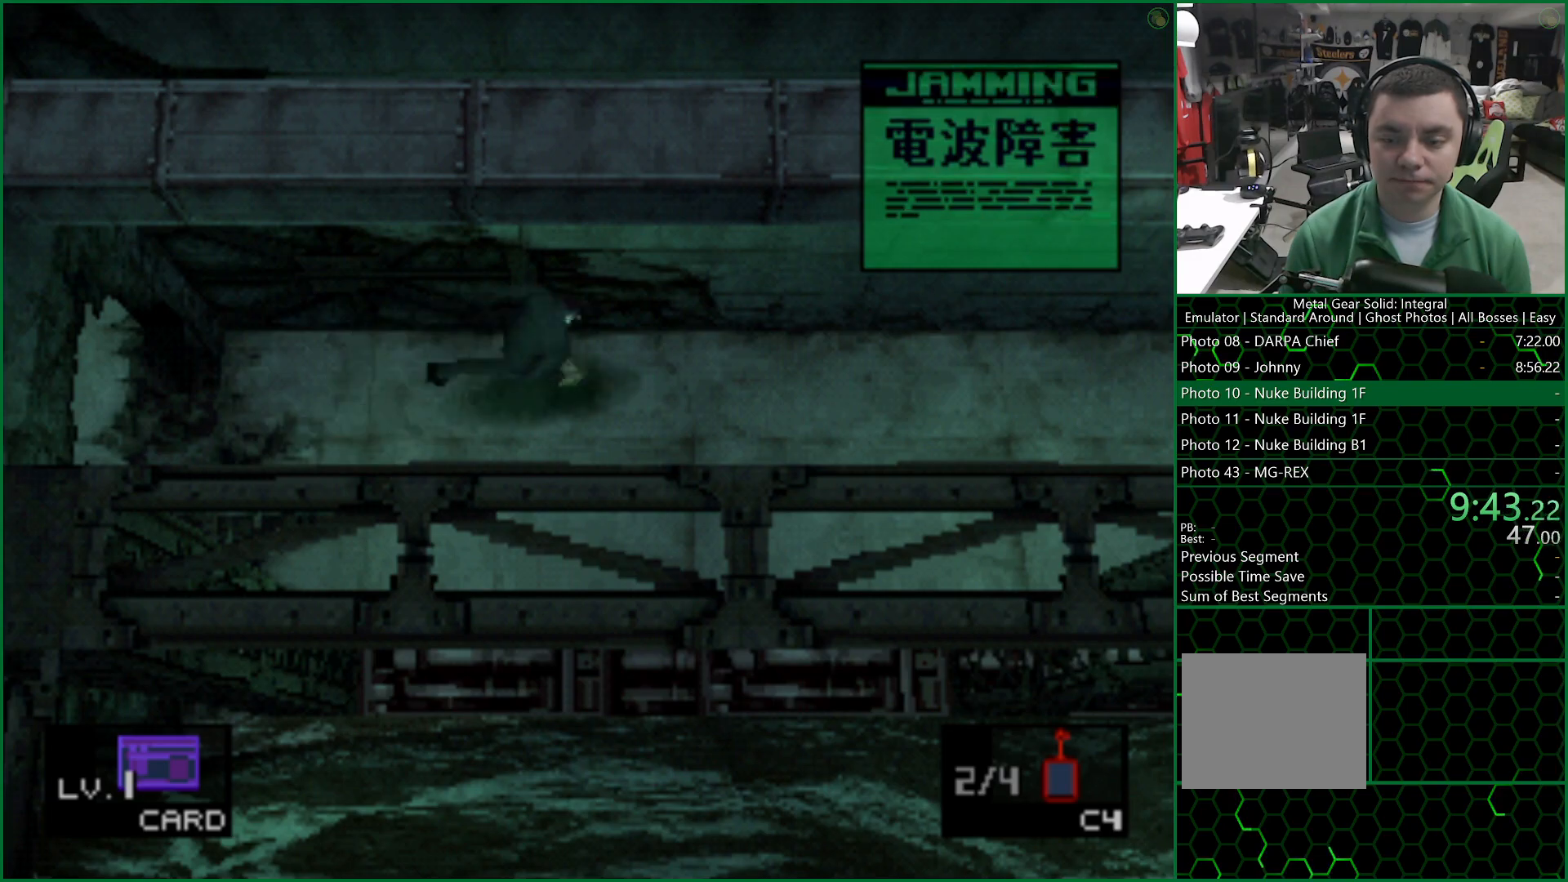
{"buttons": [], "left_stick": "right", "right_stick": "center", "events": []}
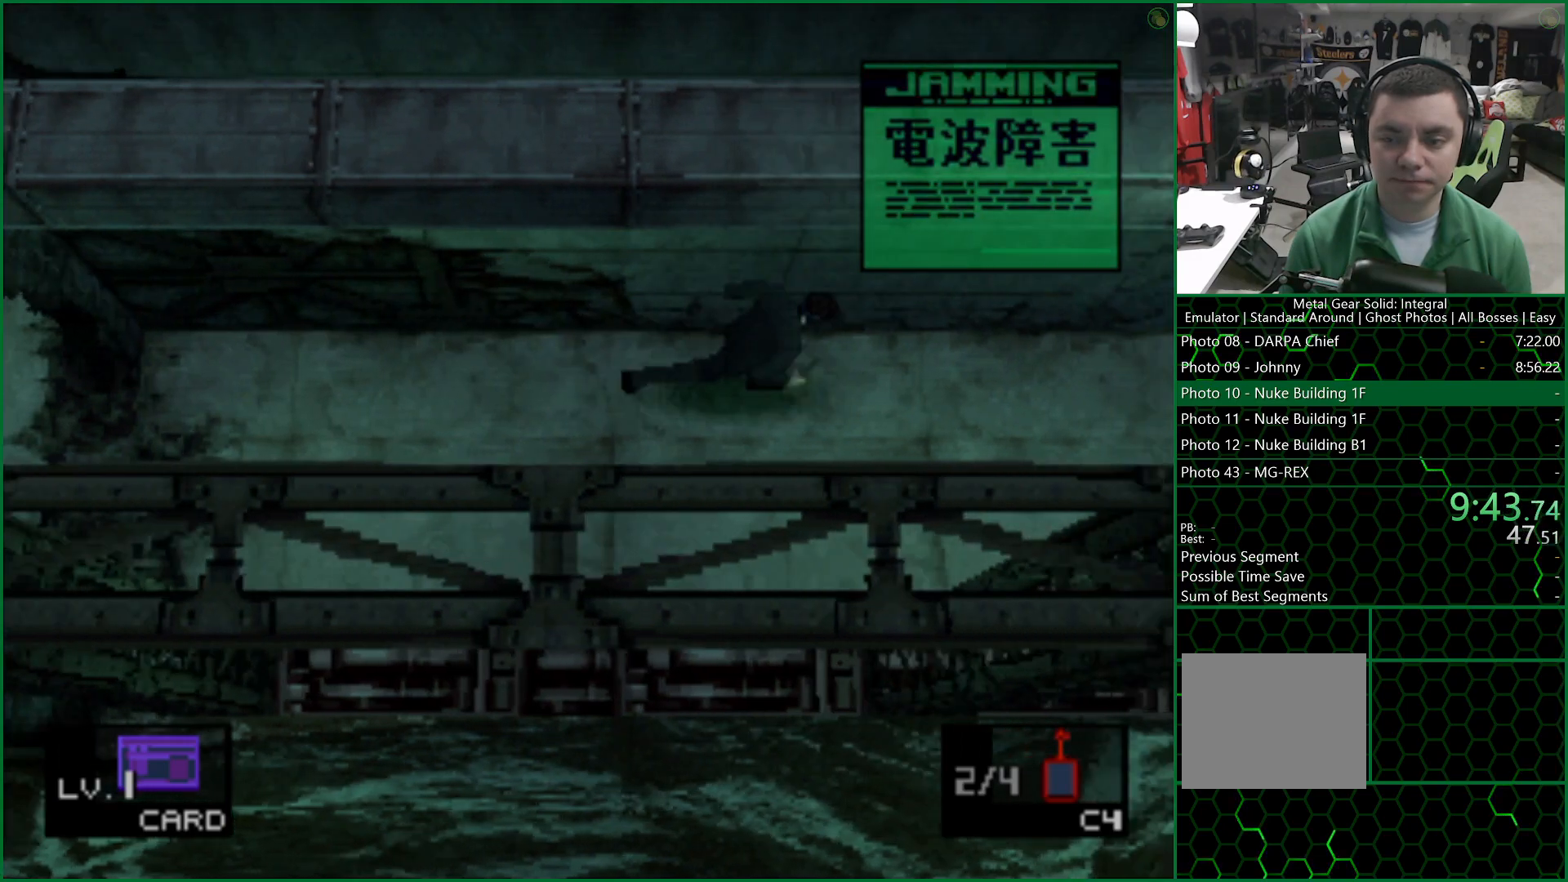
{"buttons": [], "left_stick": "right", "right_stick": "center", "events": []}
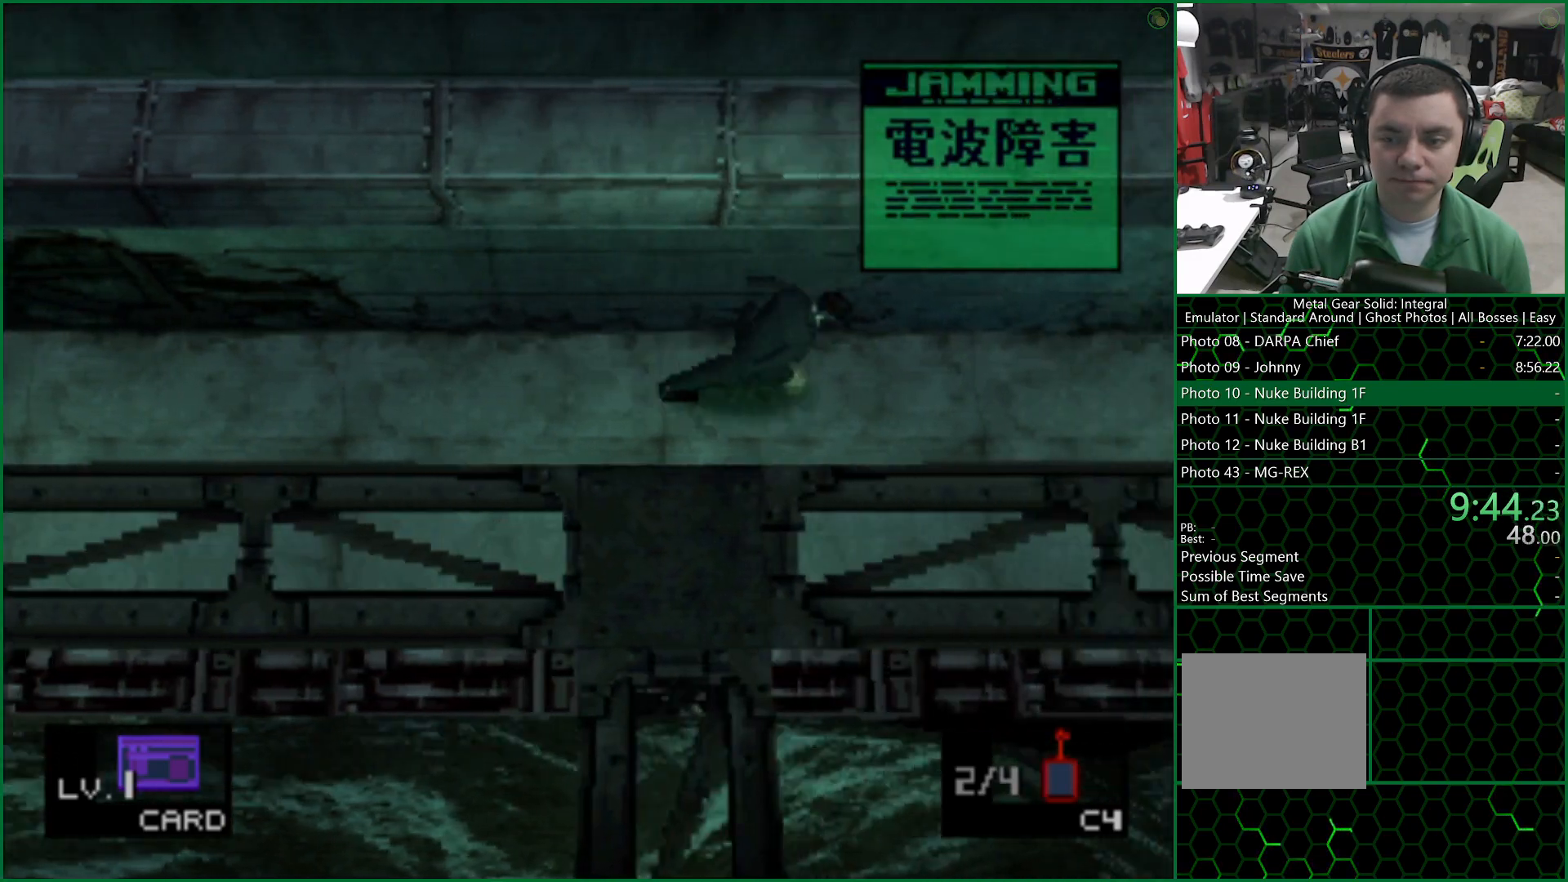
{"buttons": [], "left_stick": "center", "right_stick": "center", "events": [[167, "SQUARE", "down"], [250, "SQUARE", "up"], [300, "SQUARE", "down"], [317, "left_stick", "center"], [433, "SQUARE", "up"]]}
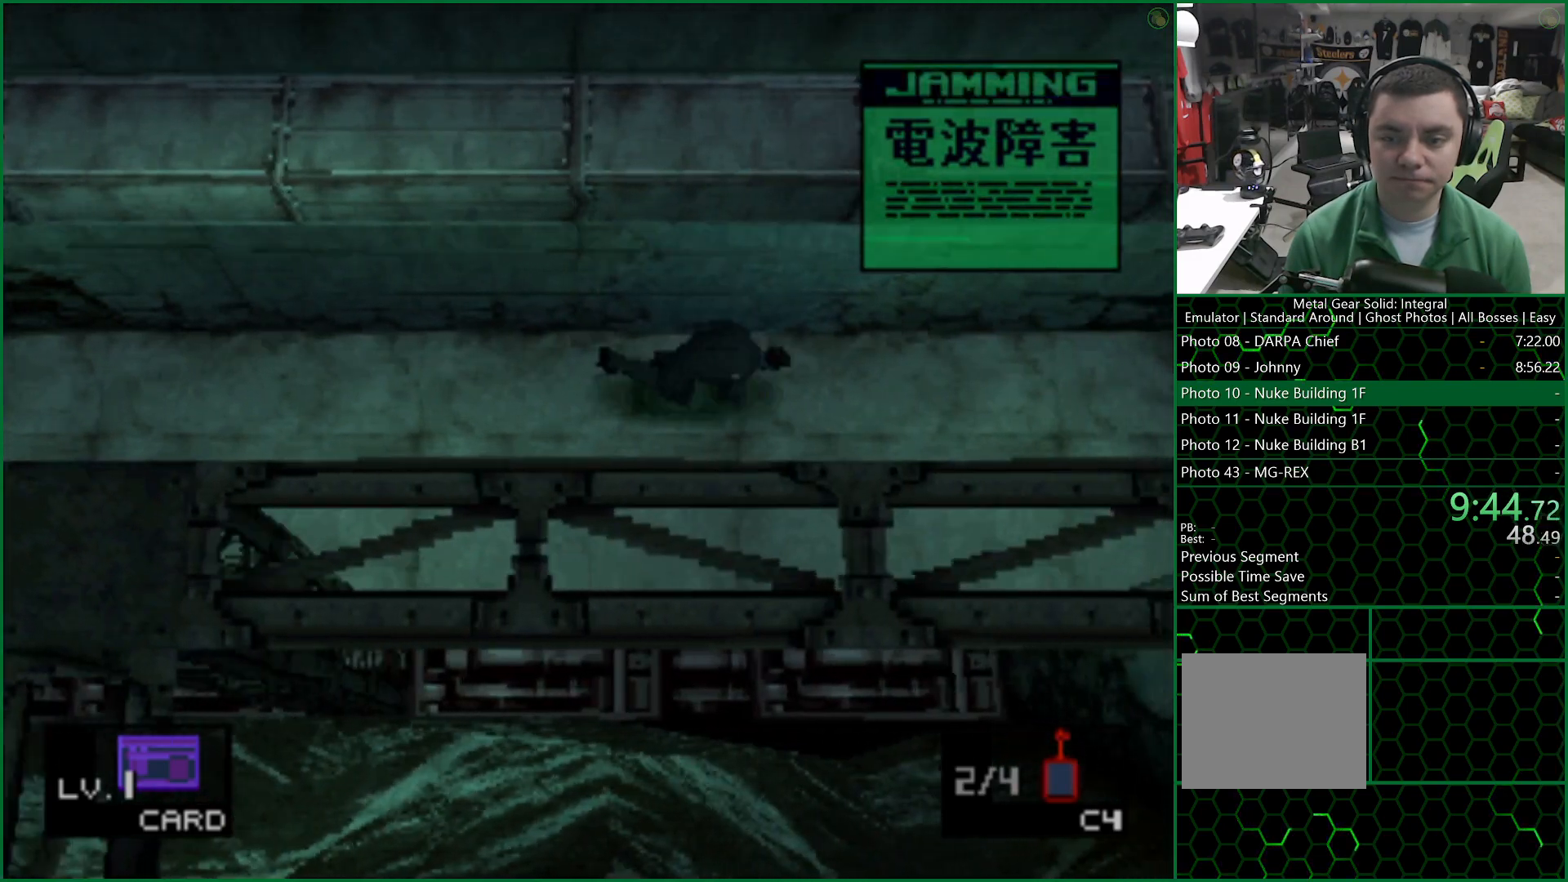
{"buttons": [], "left_stick": "left", "right_stick": "center", "events": [[233, "left_stick", "left"], [250, "R1", "down"], [317, "R1", "up"], [383, "R1", "down"], [483, "R1", "up"]]}
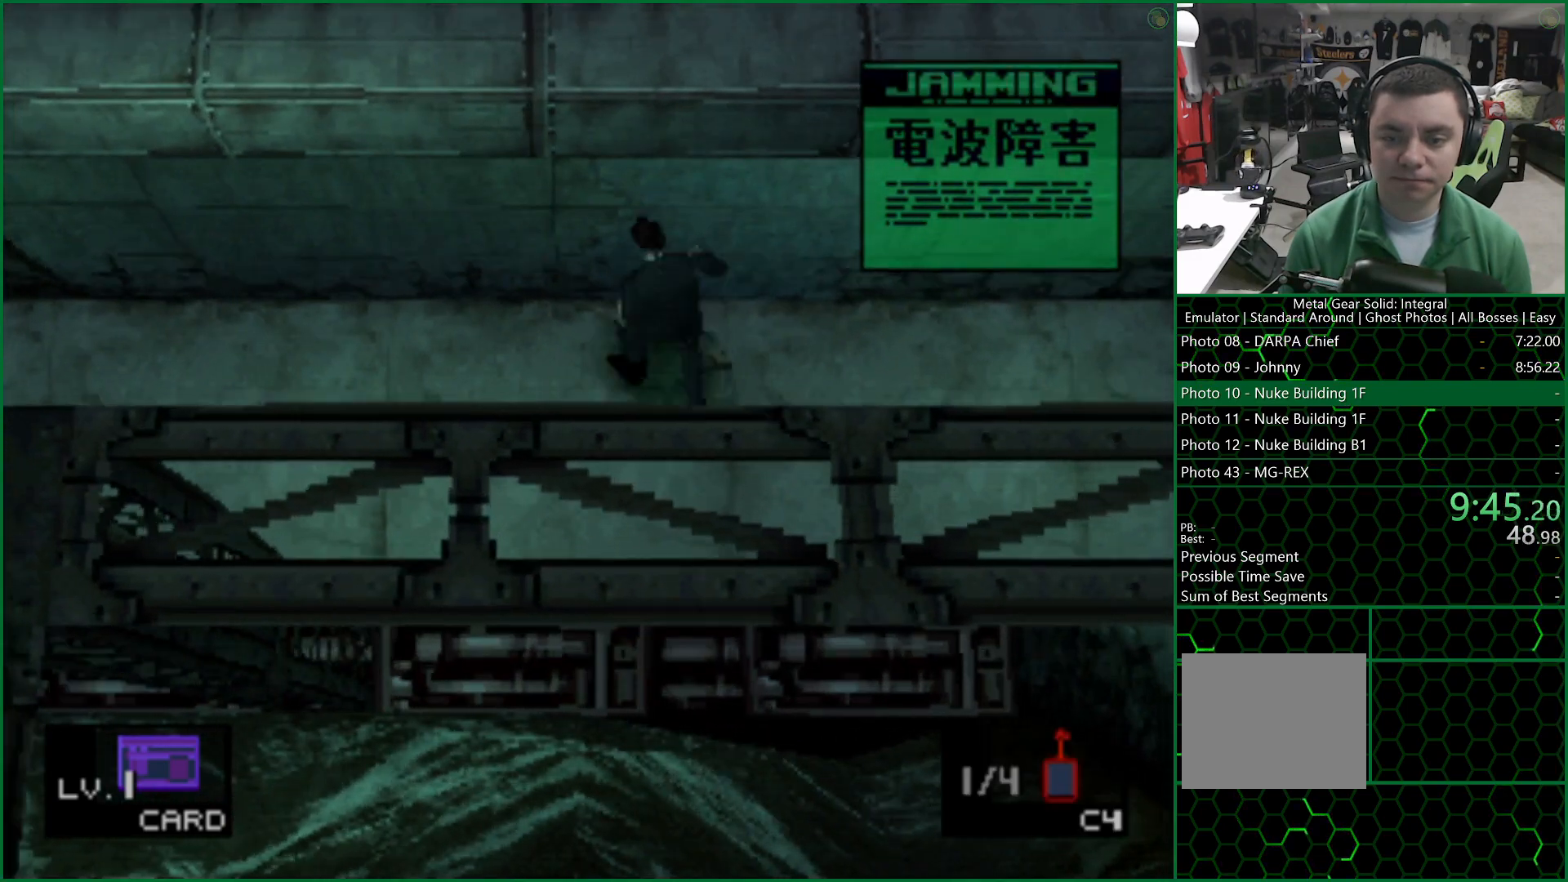
{"buttons": [], "left_stick": "left", "right_stick": "center", "events": []}
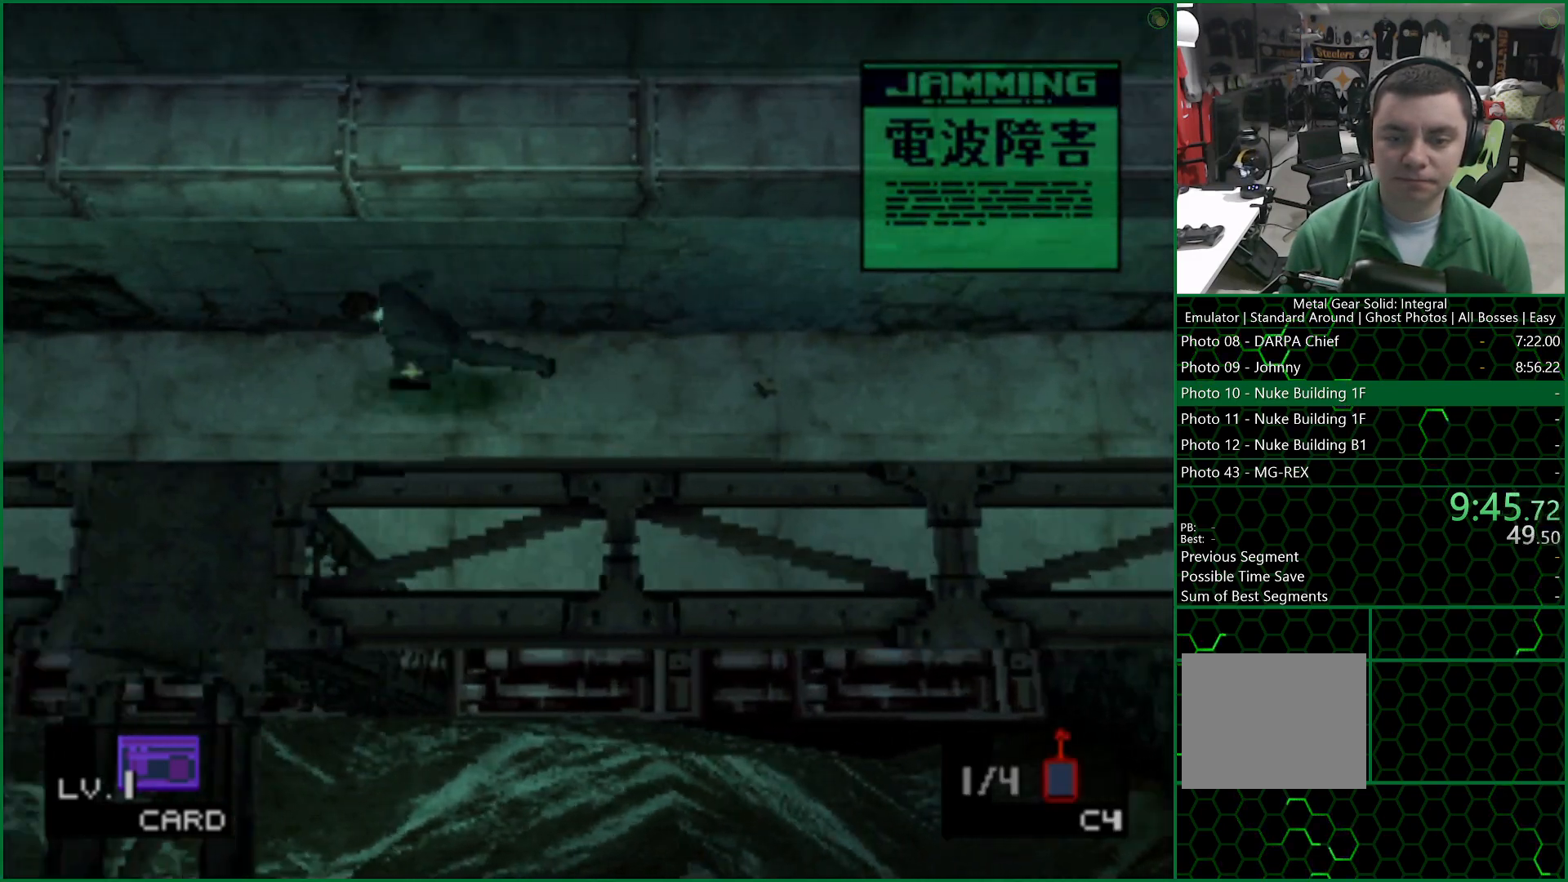
{"buttons": ["R2"], "left_stick": "center", "right_stick": "center", "events": [[200, "CIRCLE", "down"], [233, "CROSS", "down"], [300, "CIRCLE", "up"], [300, "CROSS", "up"], [317, "left_stick", "center"], [433, "R2", "down"]]}
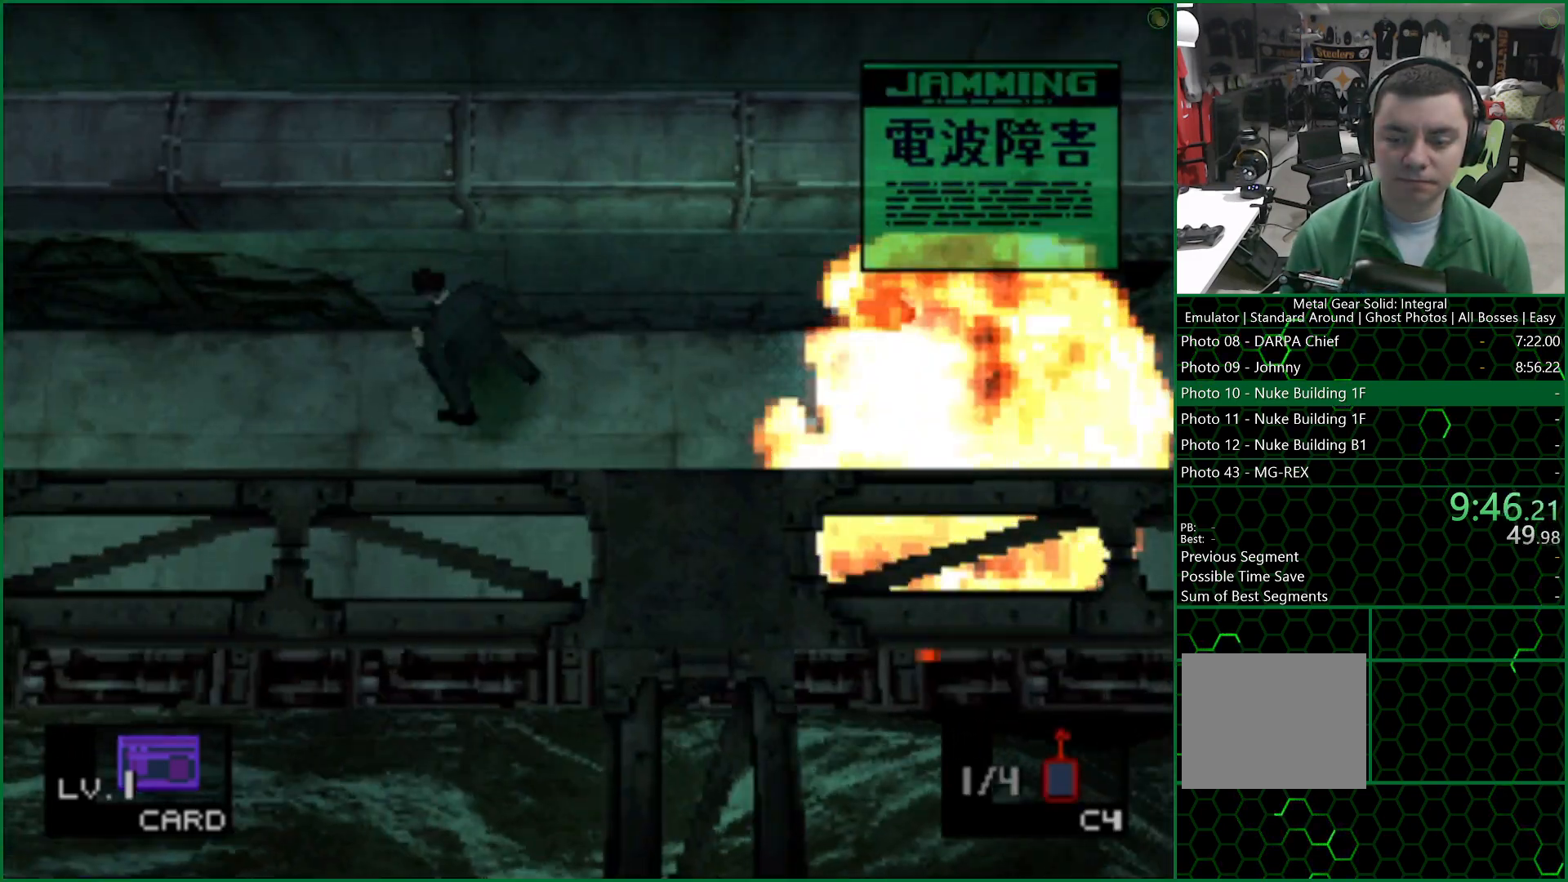
{"buttons": ["R2"], "left_stick": "center", "right_stick": "center", "events": [[167, "DPAD_RIGHT", "down"], [283, "DPAD_RIGHT", "up"], [367, "DPAD_RIGHT", "down"], [467, "DPAD_RIGHT", "up"]]}
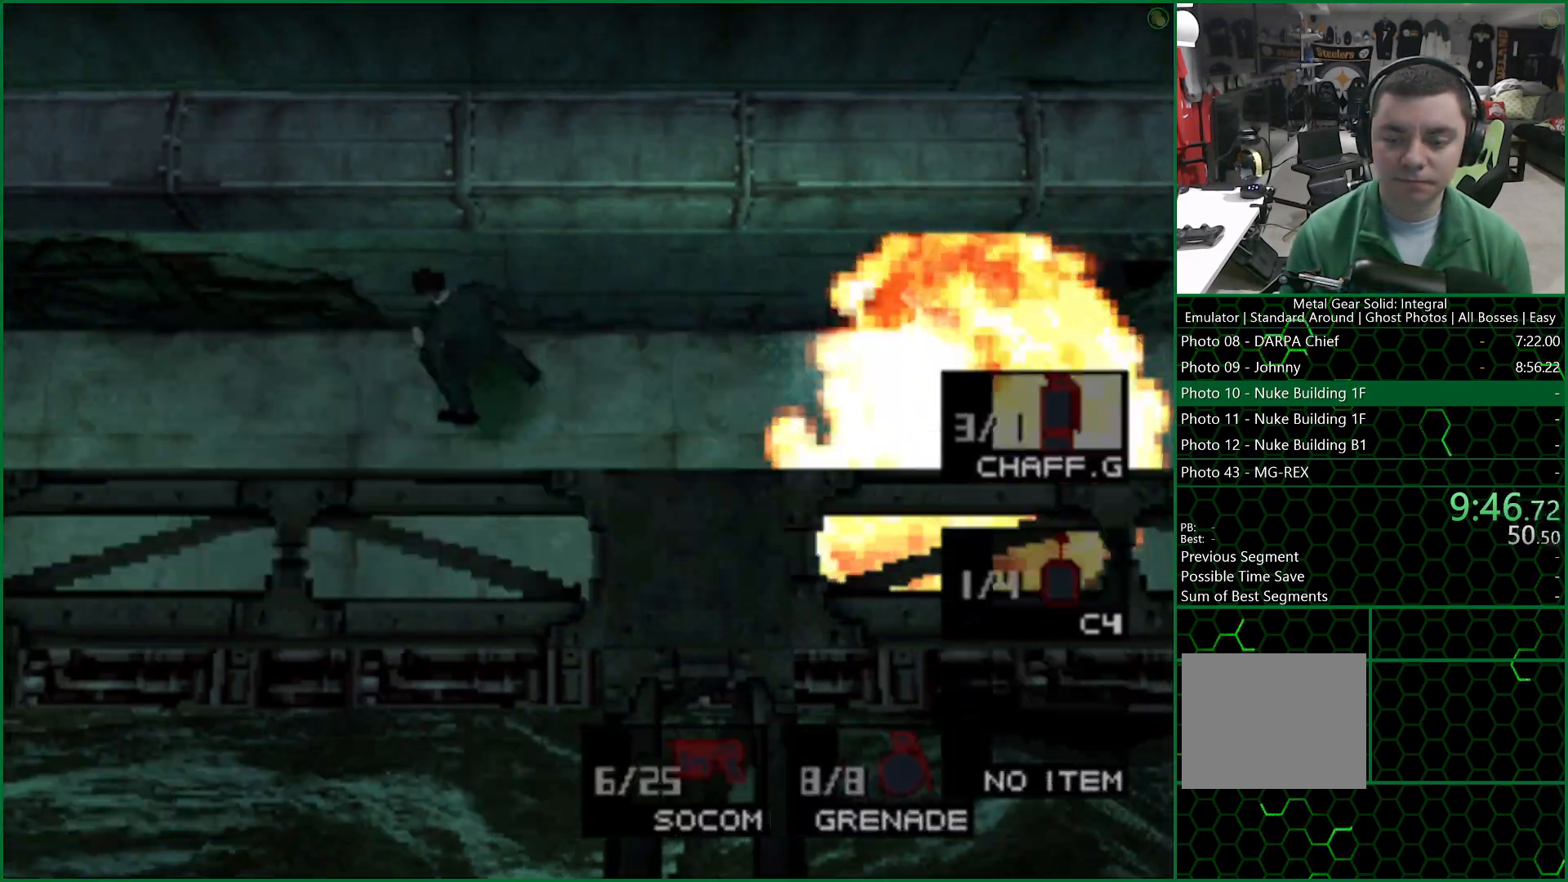
{"buttons": [], "left_stick": "right", "right_stick": "center", "events": [[183, "DPAD_RIGHT", "down"], [317, "DPAD_RIGHT", "up"], [367, "R2", "up"], [483, "left_stick", "right"]]}
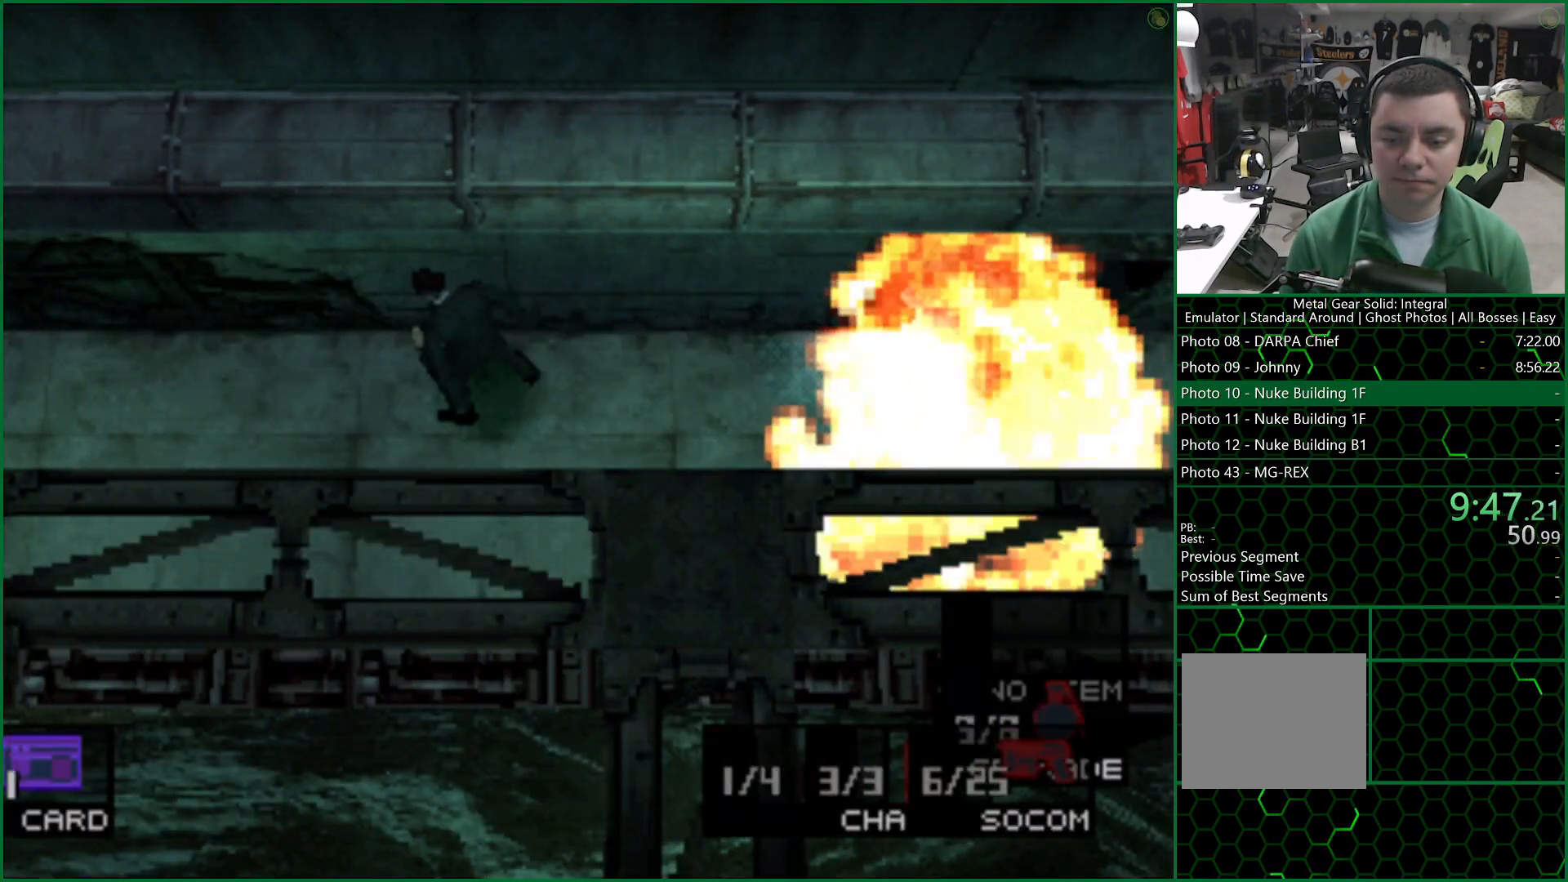
{"buttons": [], "left_stick": "right", "right_stick": "center", "events": []}
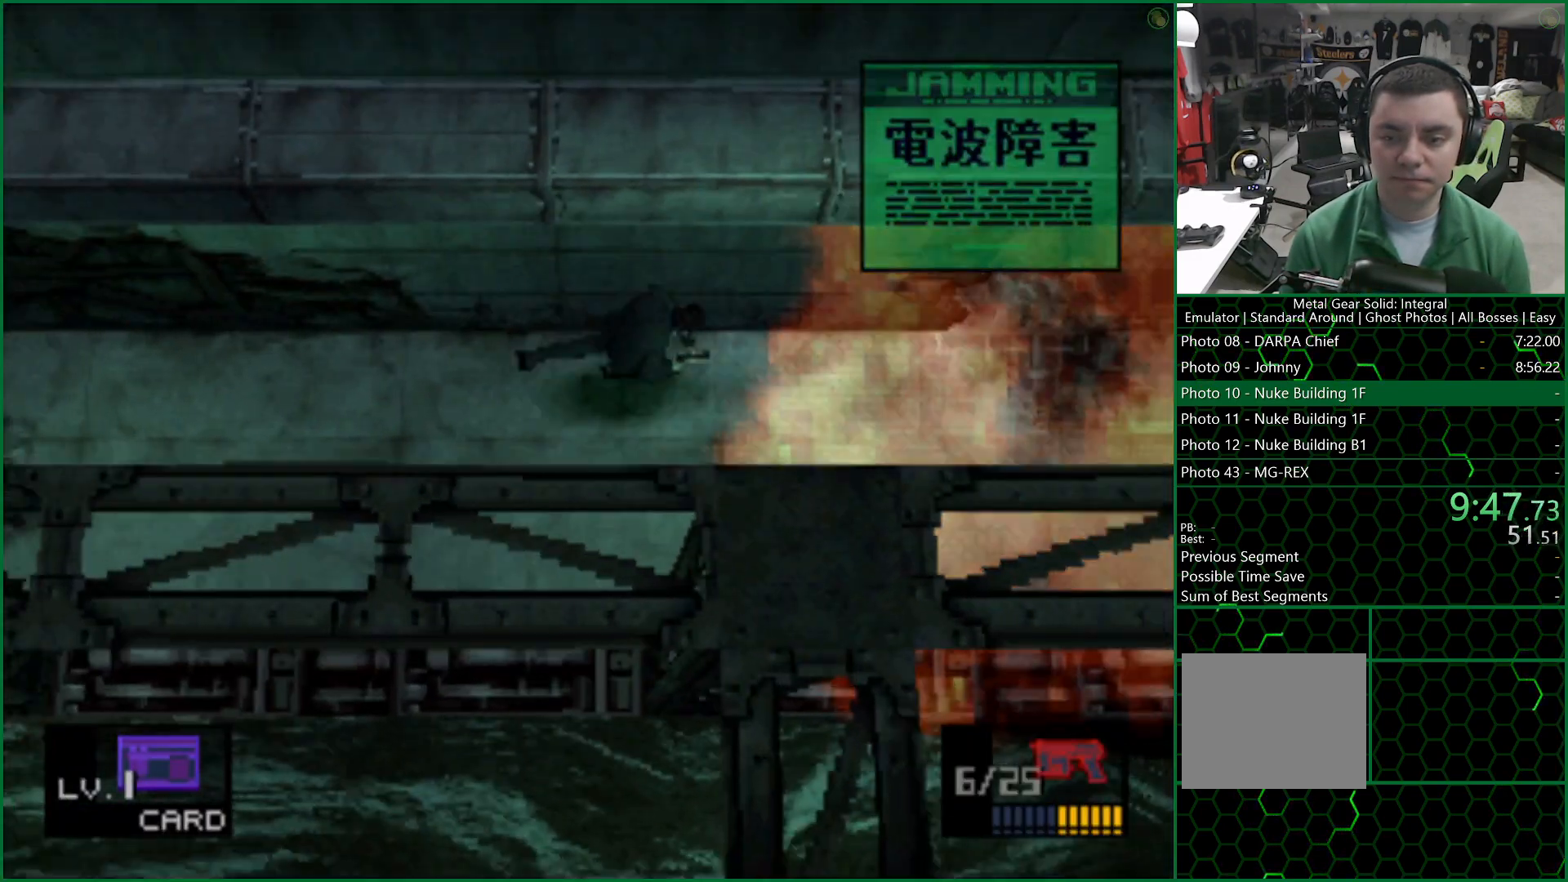
{"buttons": [], "left_stick": "right", "right_stick": "center", "events": []}
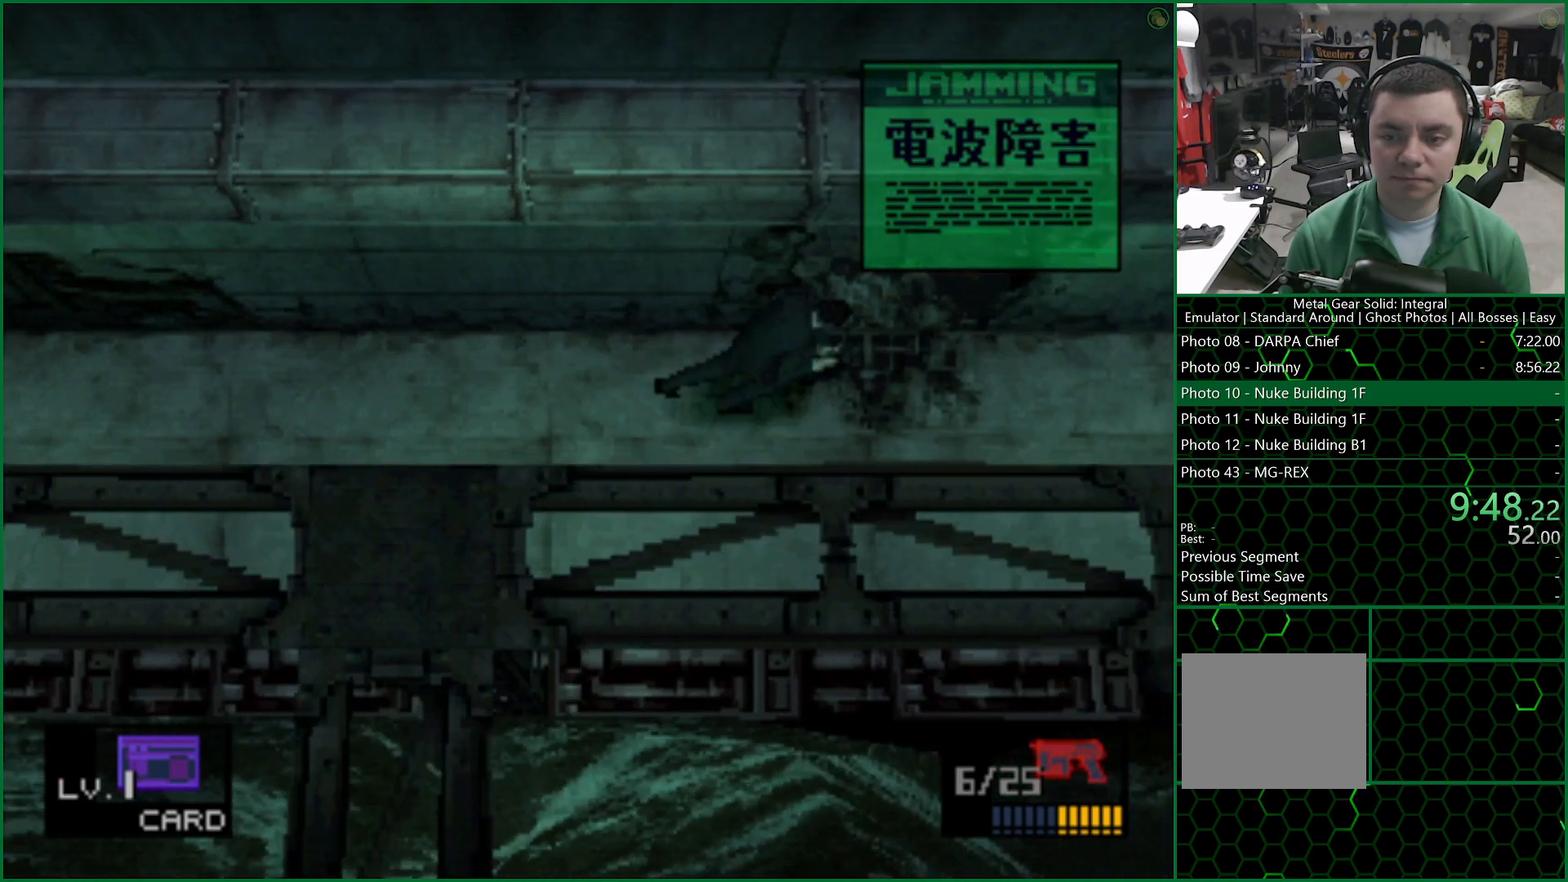
{"buttons": [], "left_stick": "up", "right_stick": "center", "events": [[67, "left_stick", "up"]]}
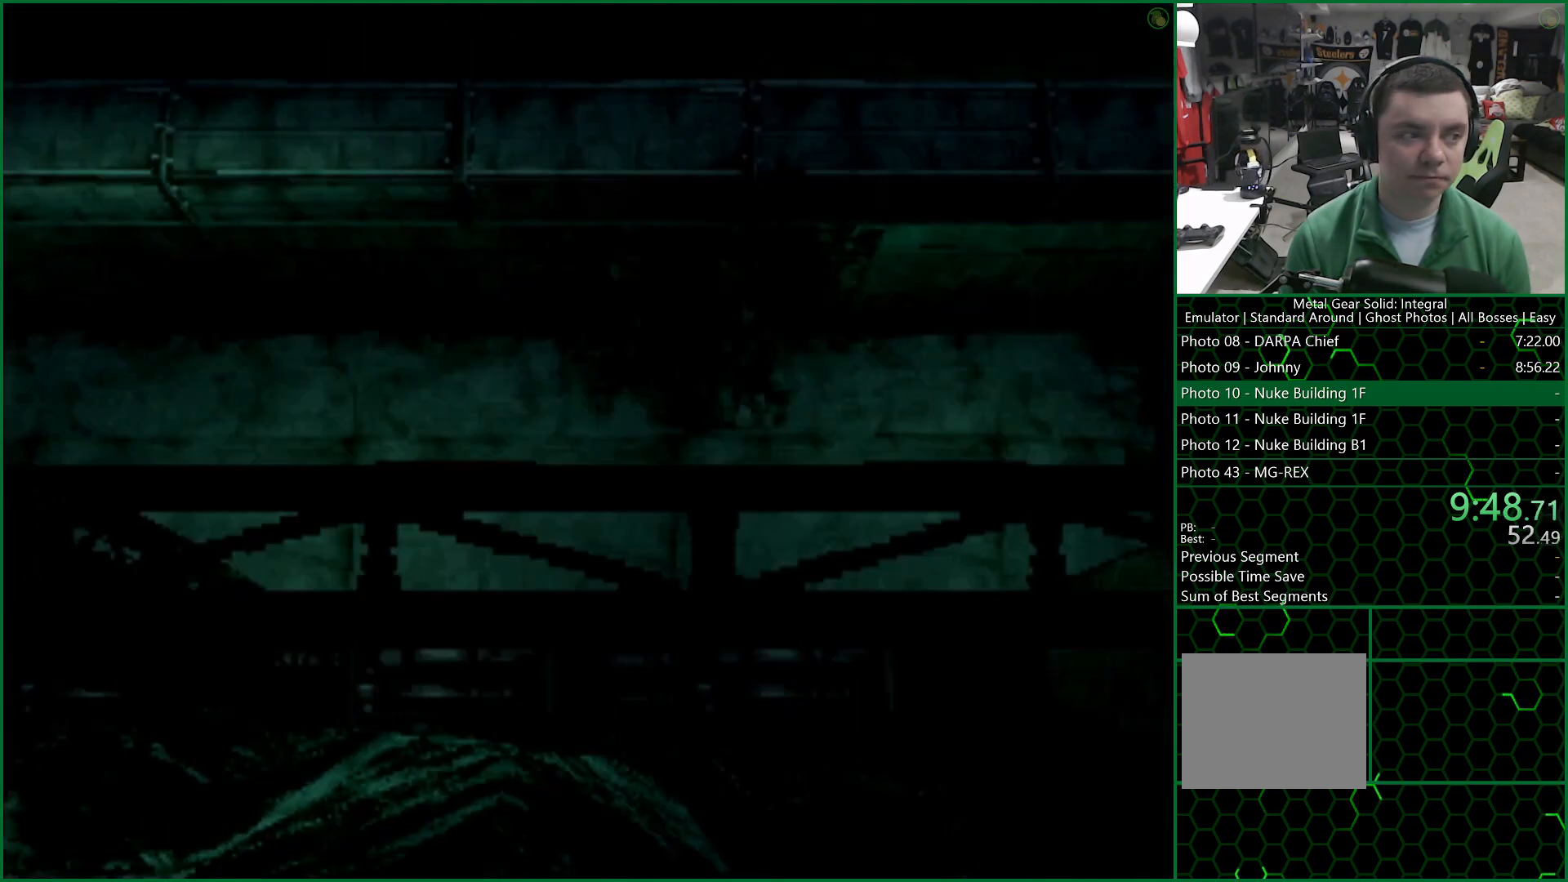
{"buttons": ["CROSS", "SQUARE"], "left_stick": "center", "right_stick": "center", "events": [[117, "left_stick", "center"], [200, "CROSS", "down"], [200, "SQUARE", "down"]]}